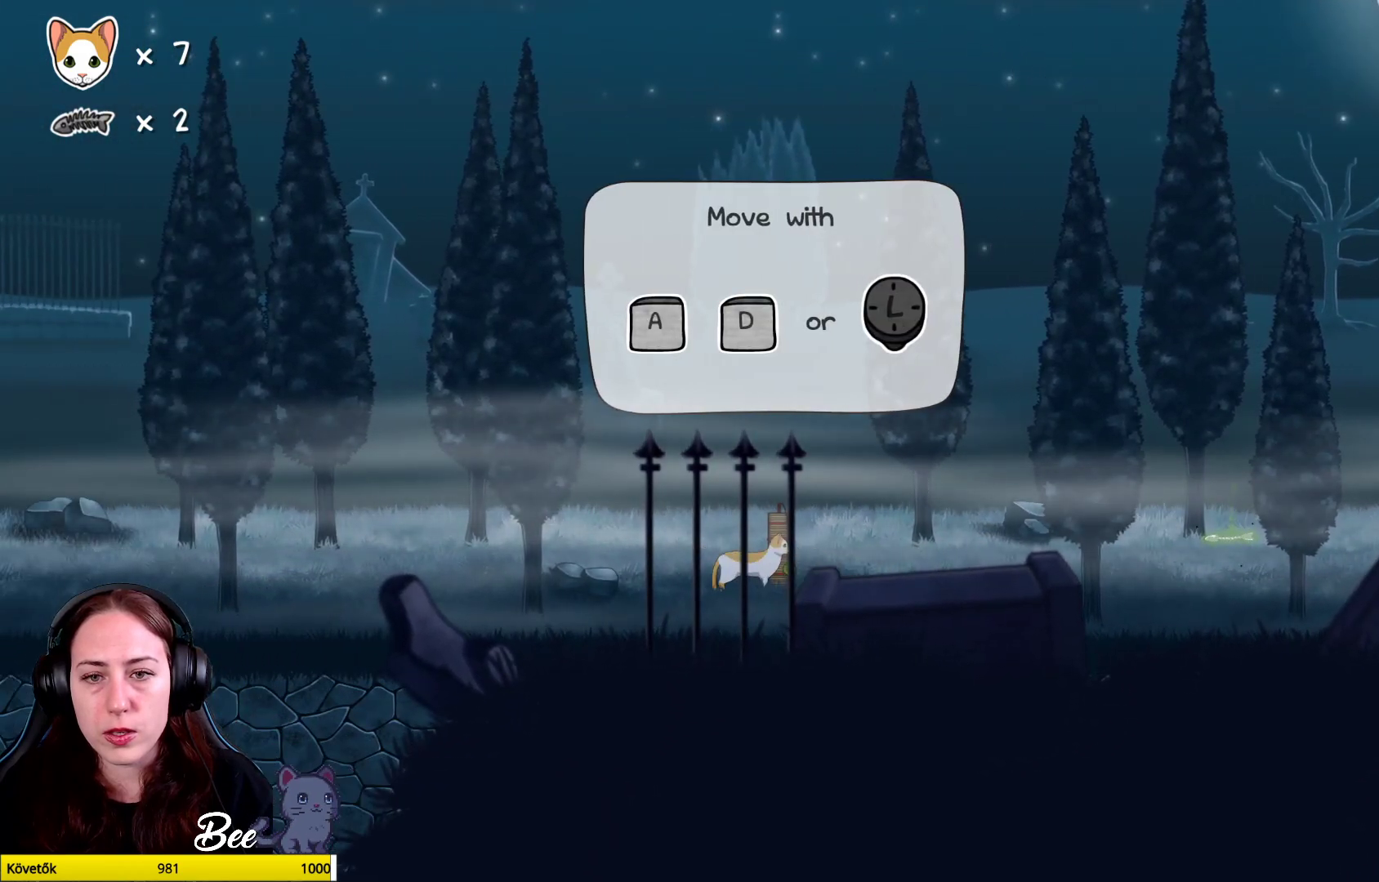
Gameplay with a controller (Xbox layout); each line is a JSON object with the inputs held at the frame after it. "events" lists button and stick changes between this image and that frame as [ms after this image, input, new state], when the widget could be followed in between. Not read: Z.
{"buttons": [], "left_stick": "center", "right_stick": "center", "events": [[33, "left_stick", "up"], [100, "left_stick", "up-right"], [167, "L3", "up"], [350, "left_stick", "center"]]}
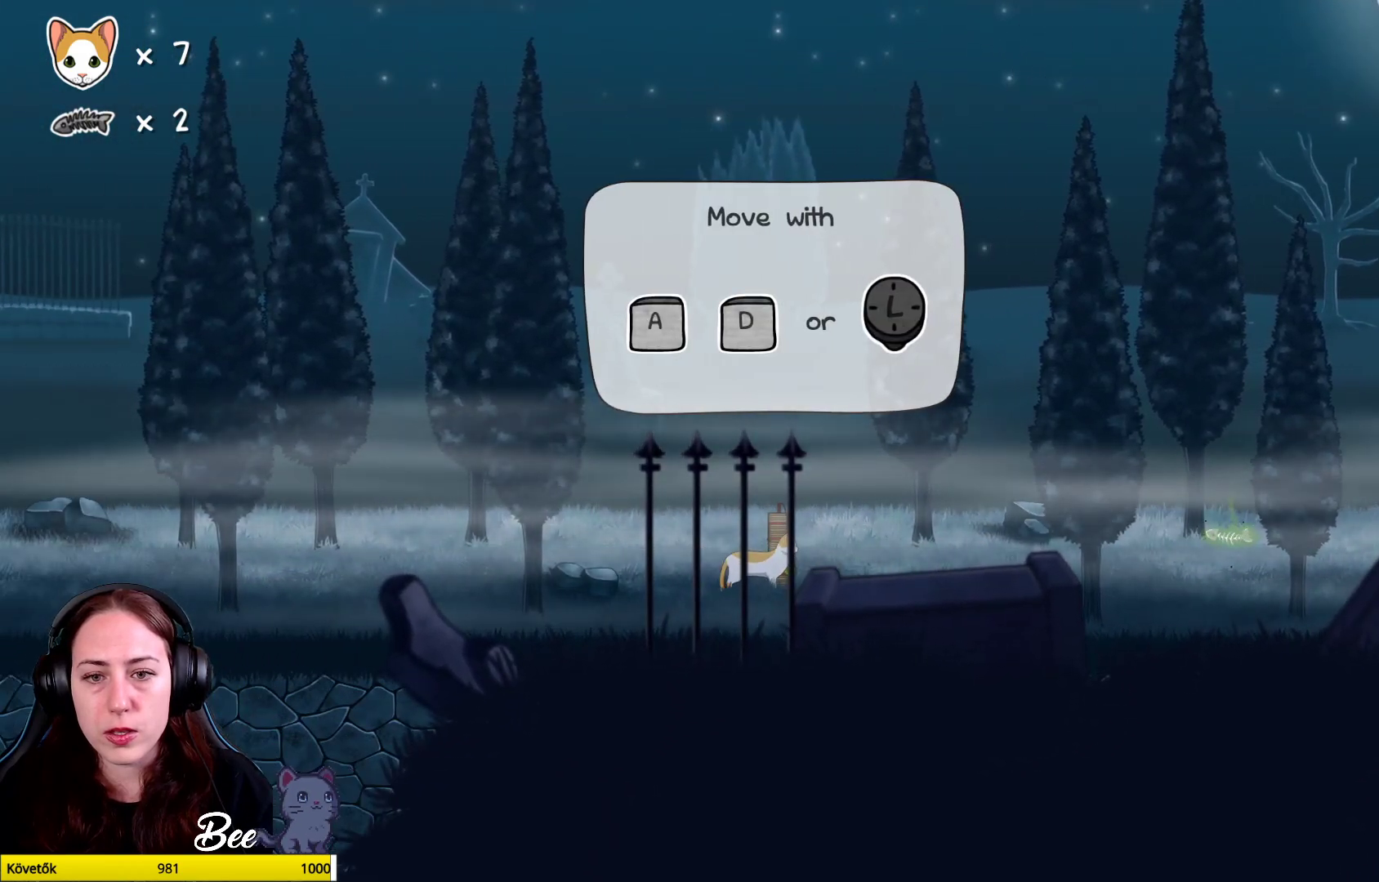
{"buttons": [], "left_stick": "center", "right_stick": "center", "events": []}
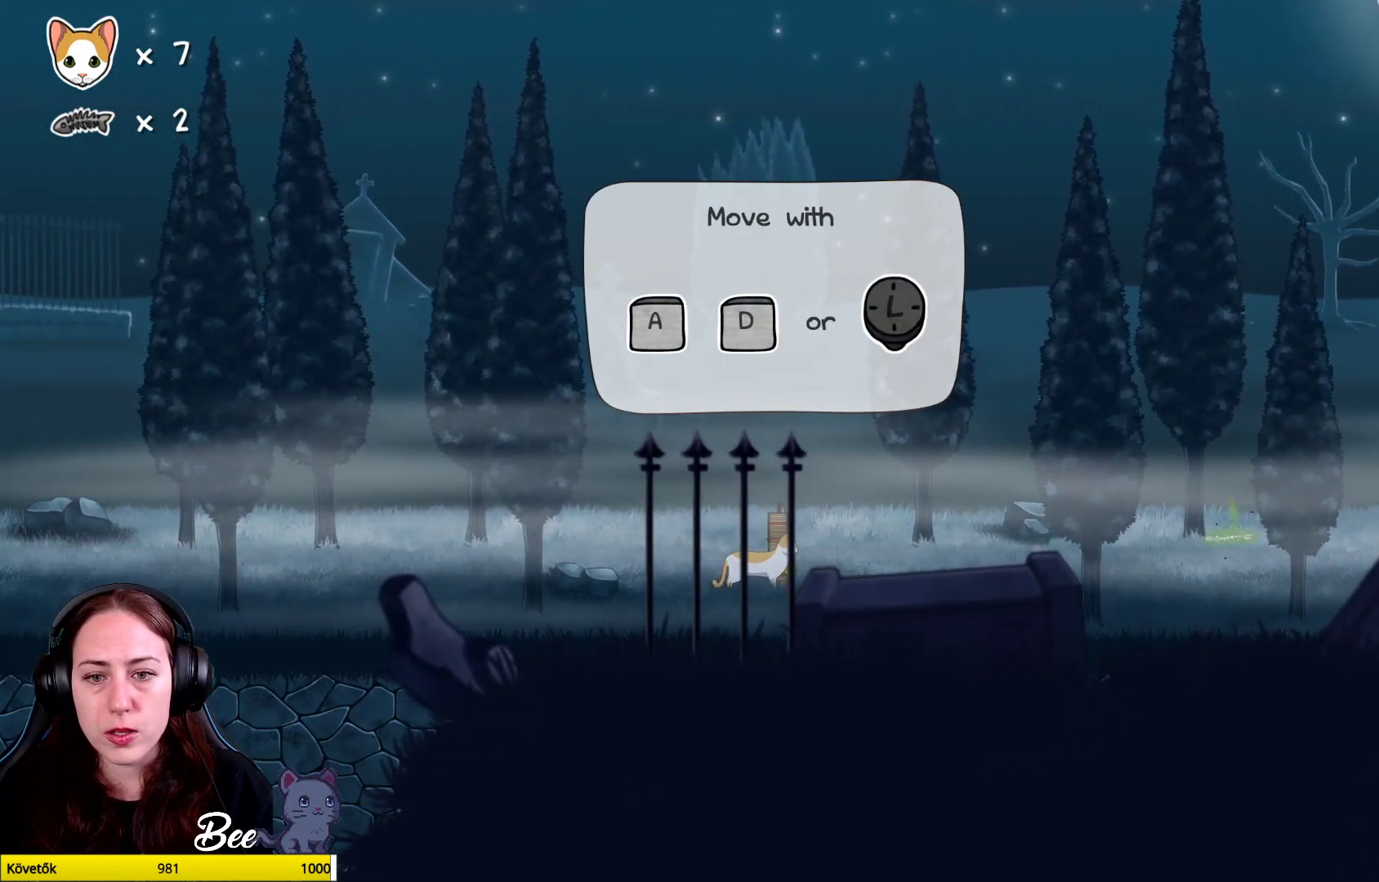
{"buttons": ["A"], "left_stick": "up", "right_stick": "center", "events": [[67, "left_stick", "up-right"], [100, "L3", "down"], [133, "left_stick", "up"], [417, "L3", "up"], [433, "A", "down"]]}
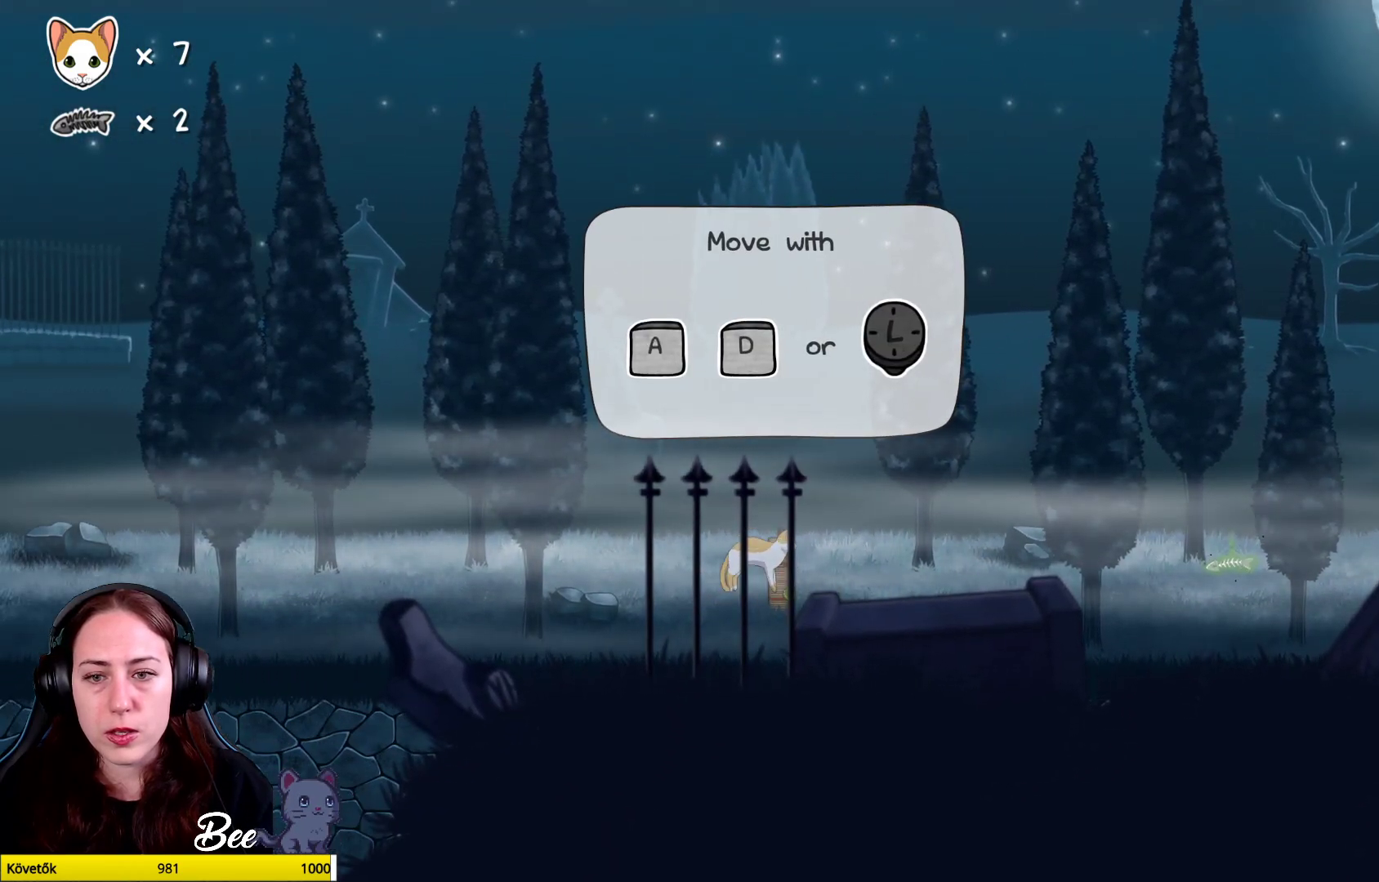
{"buttons": [], "left_stick": "center", "right_stick": "center", "events": [[67, "left_stick", "center"], [483, "A", "up"]]}
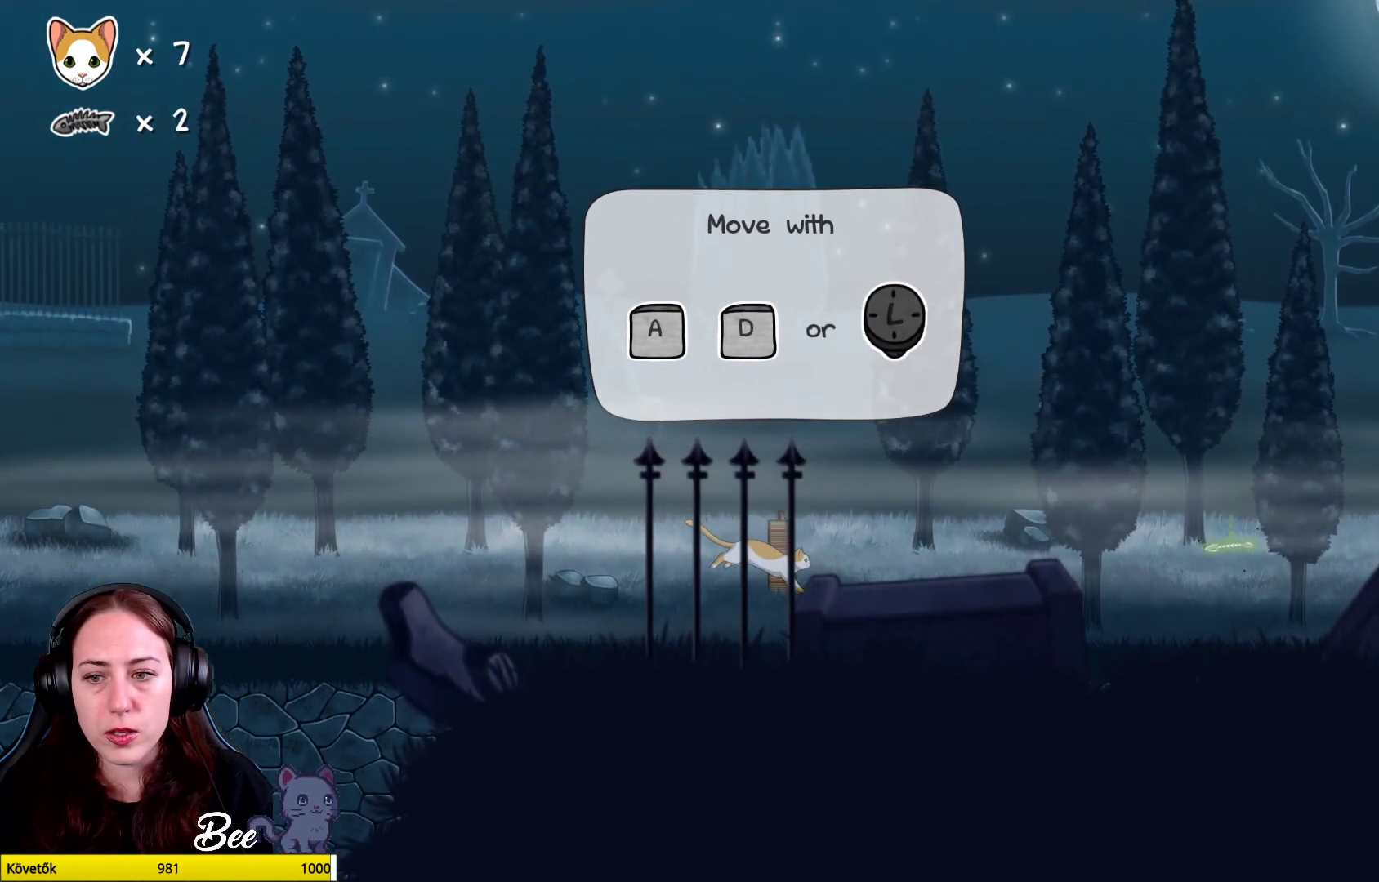
{"buttons": [], "left_stick": "up-right", "right_stick": "center", "events": [[167, "left_stick", "right"], [300, "left_stick", "up-right"]]}
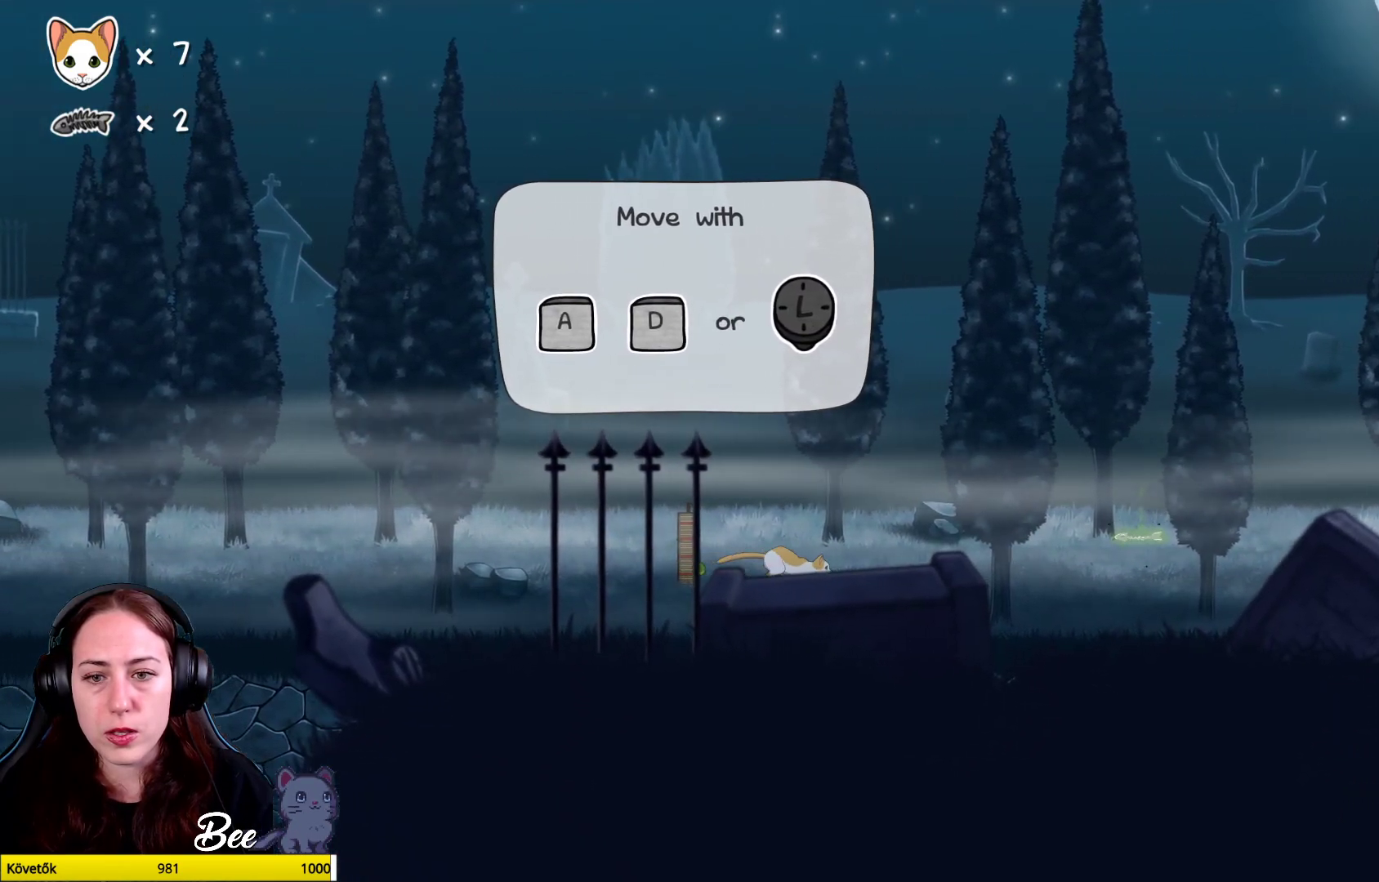
{"buttons": [], "left_stick": "up-right", "right_stick": "center", "events": []}
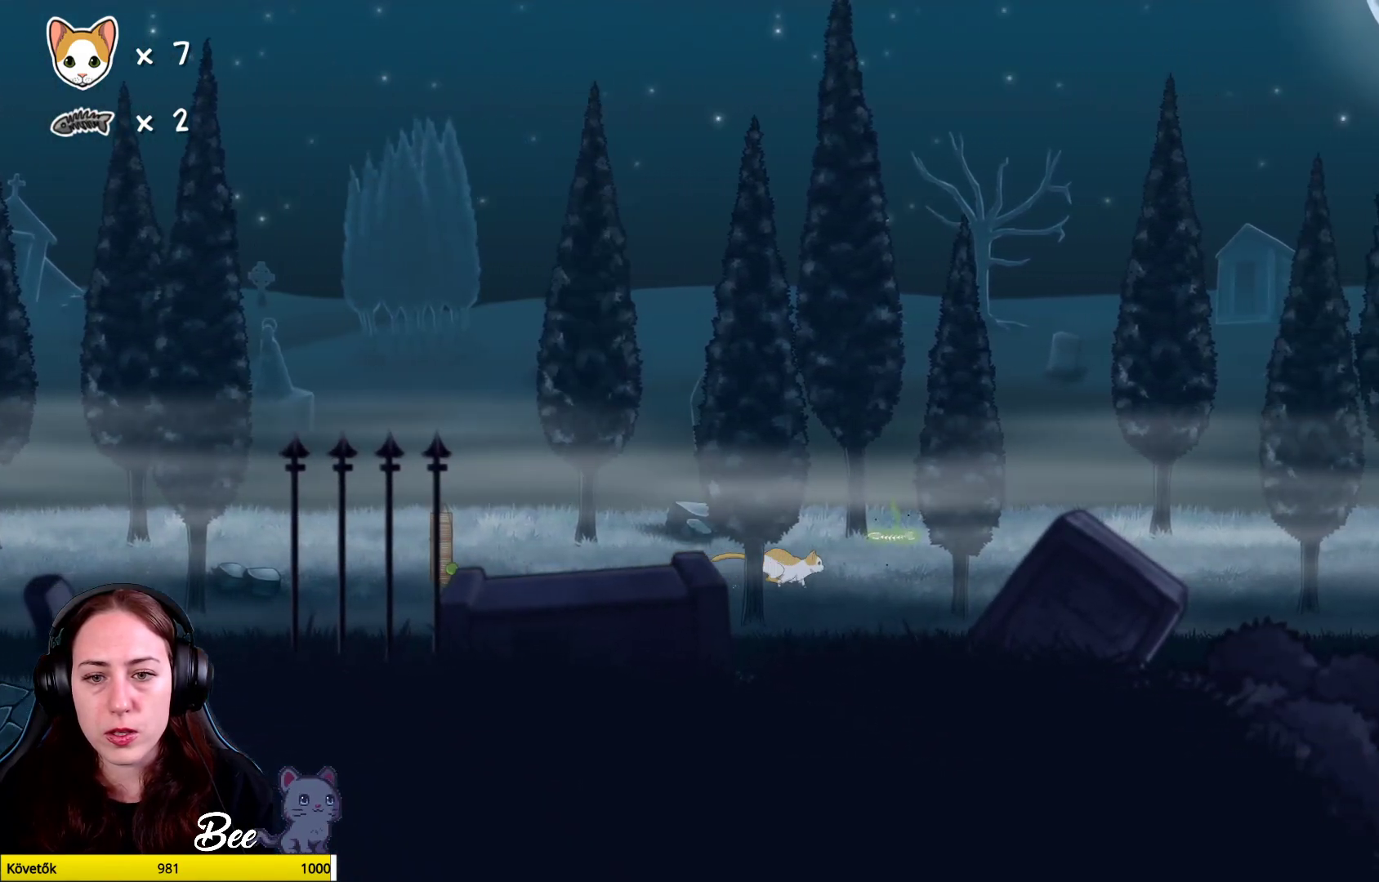
{"buttons": [], "left_stick": "up", "right_stick": "center", "events": [[233, "A", "down"], [367, "left_stick", "up"], [450, "A", "up"]]}
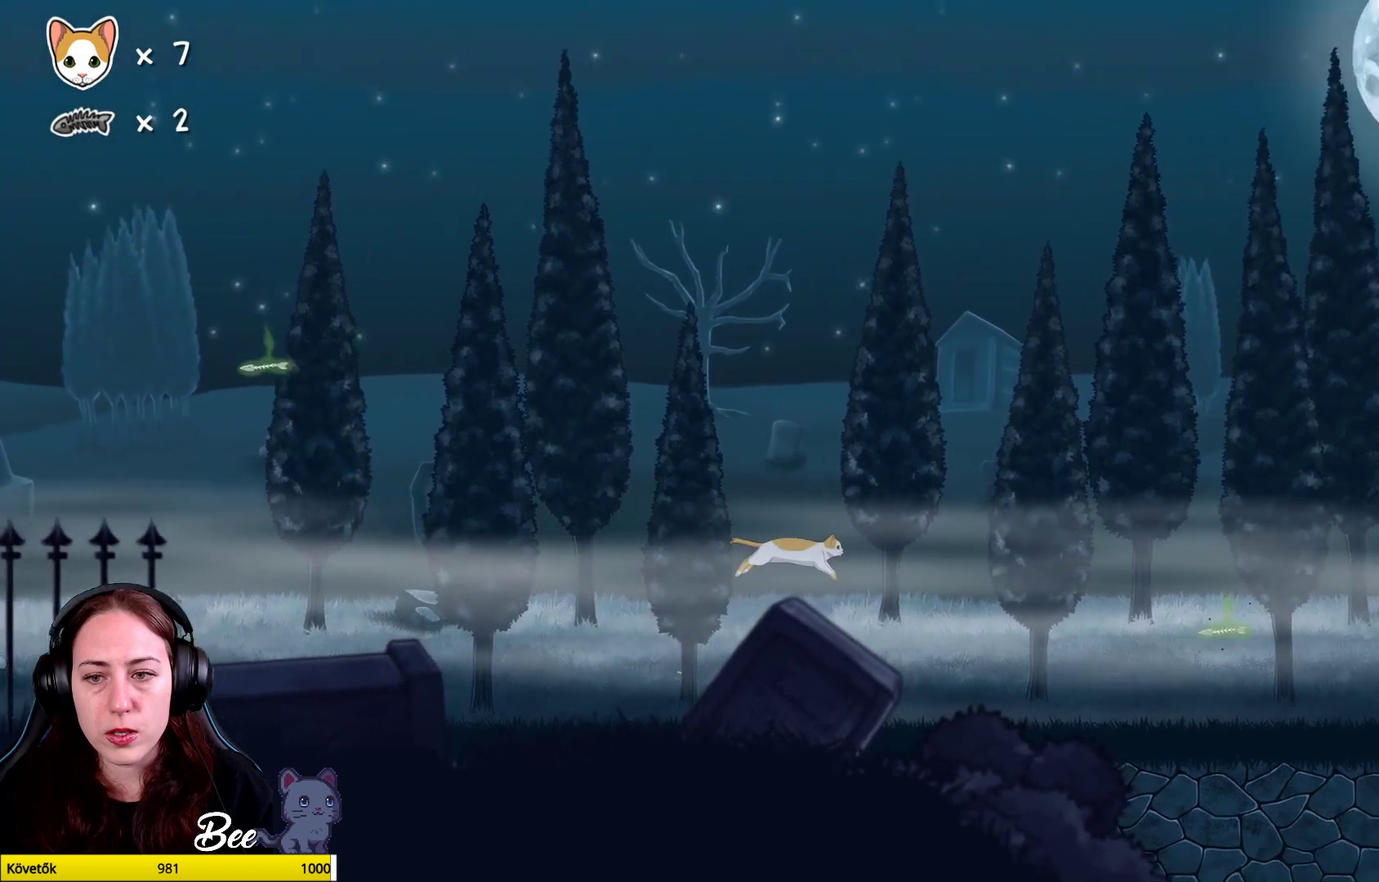
{"buttons": [], "left_stick": "up-right", "right_stick": "center", "events": [[100, "left_stick", "up-right"]]}
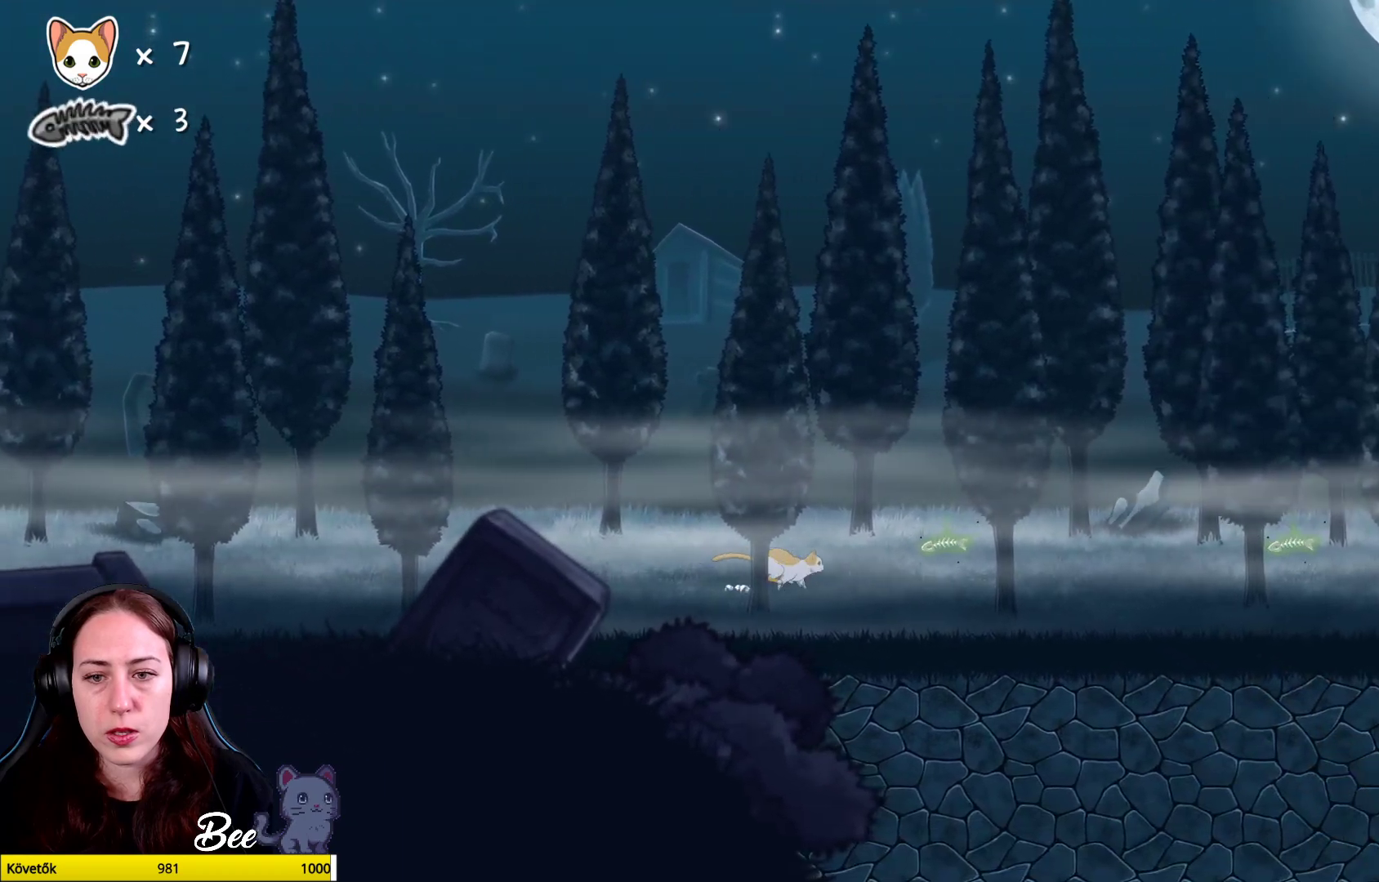
{"buttons": [], "left_stick": "up-right", "right_stick": "center", "events": [[150, "A", "down"], [250, "A", "up"], [267, "A", "down"], [350, "A", "up"]]}
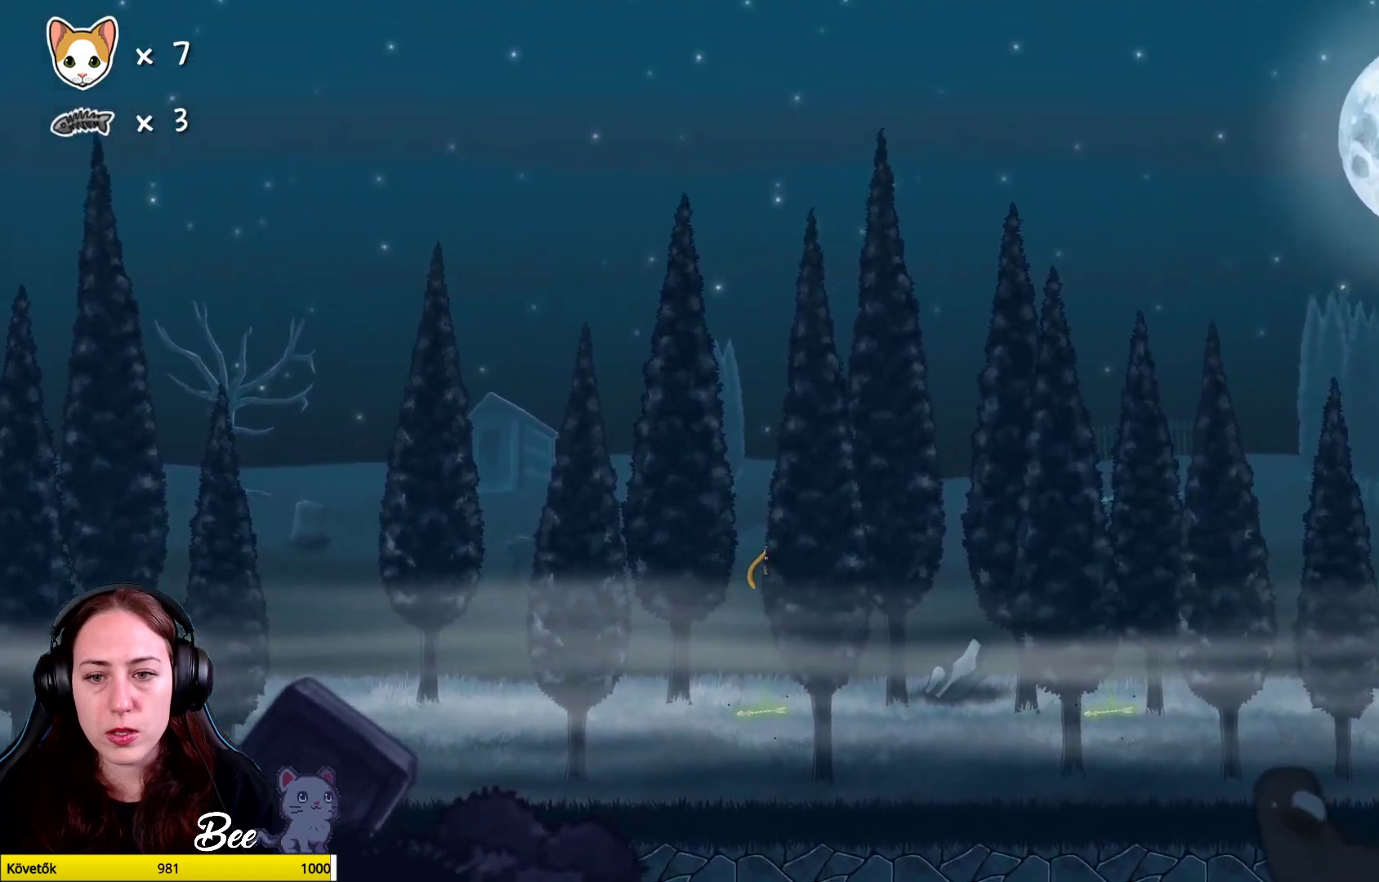
{"buttons": [], "left_stick": "left", "right_stick": "center", "events": [[83, "left_stick", "center"], [133, "left_stick", "left"]]}
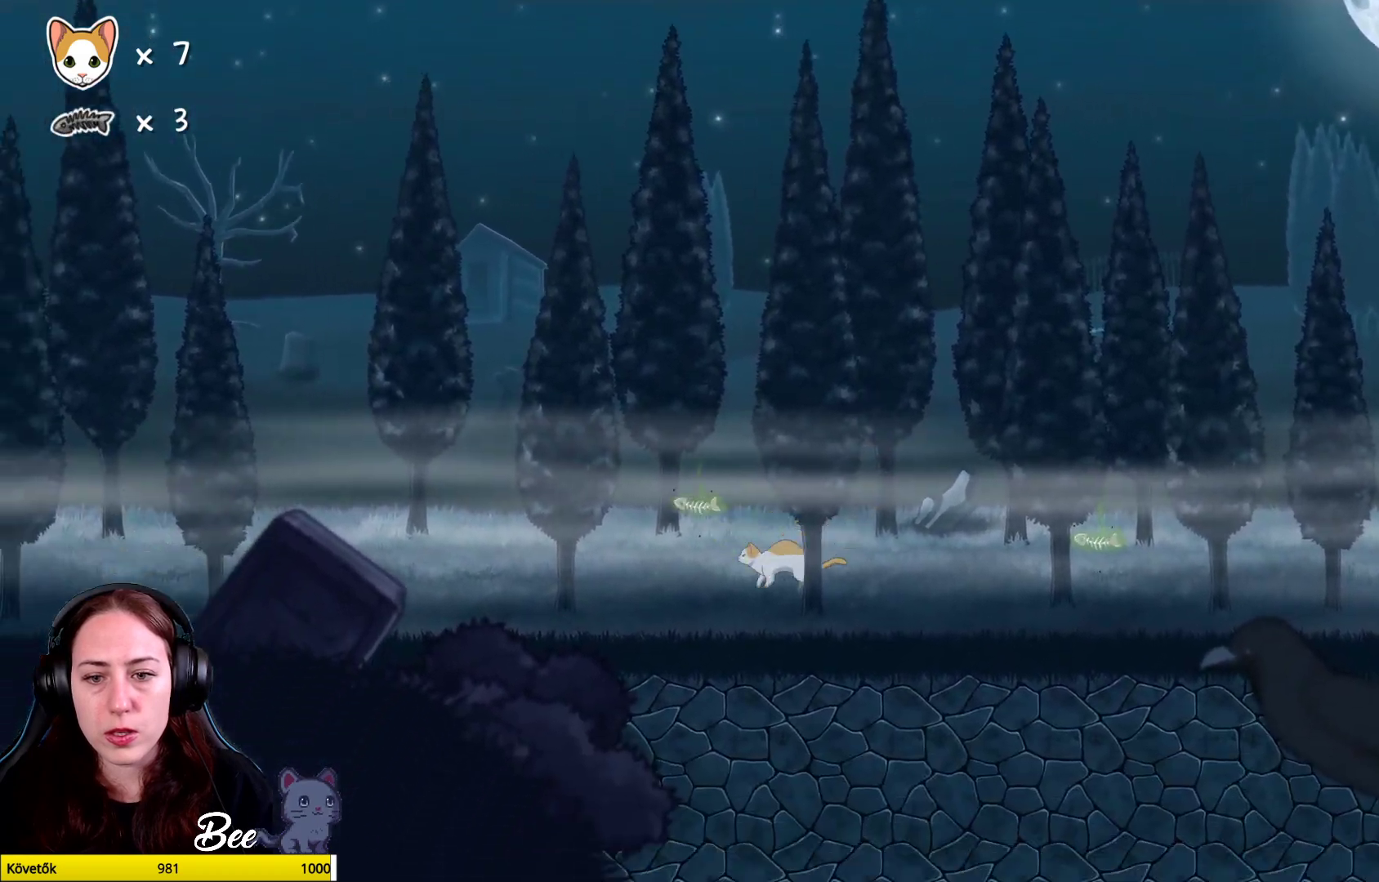
{"buttons": [], "left_stick": "up-right", "right_stick": "center", "events": [[83, "left_stick", "up-left"], [217, "left_stick", "up-right"]]}
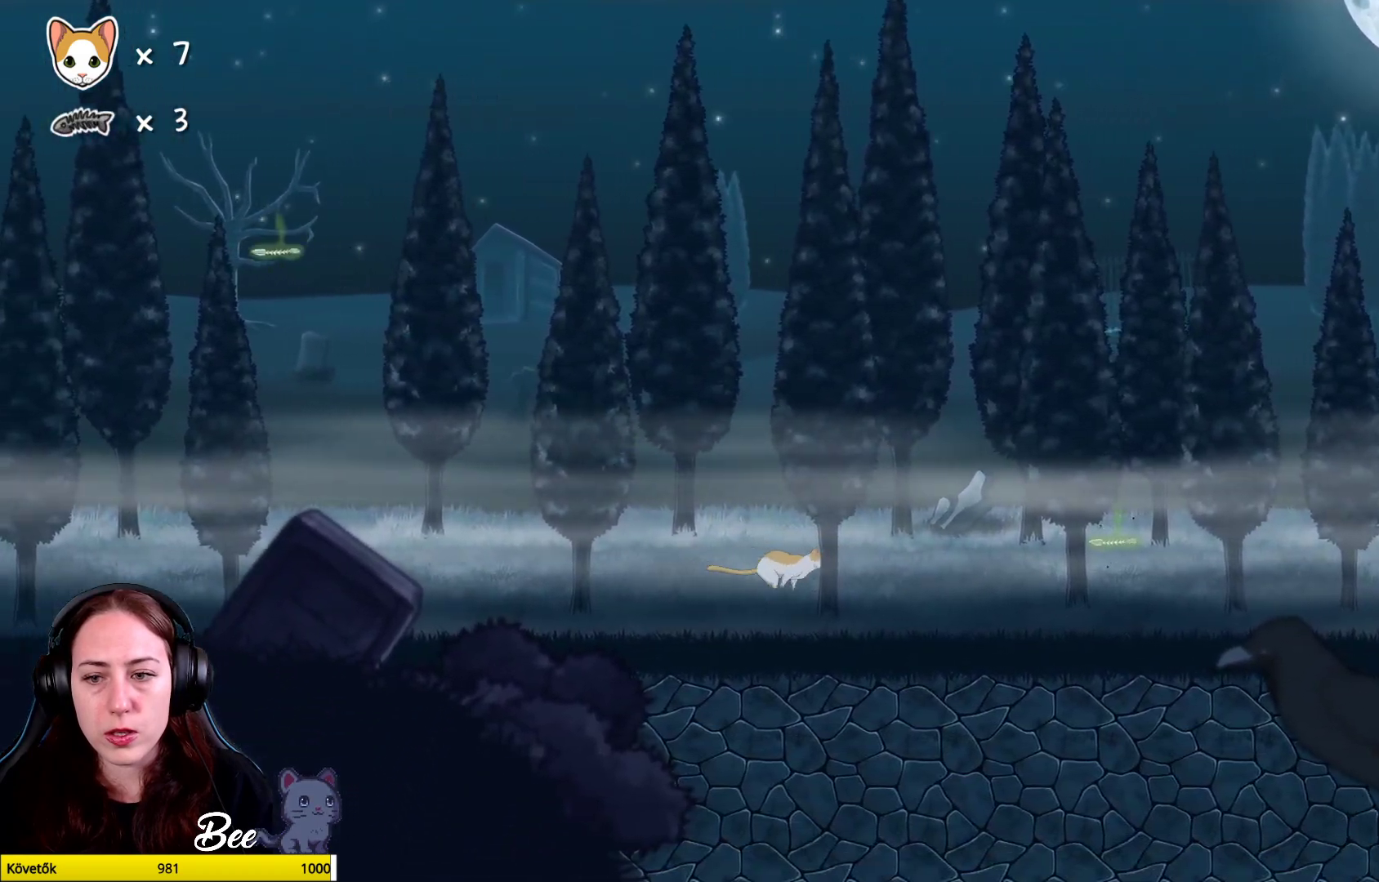
{"buttons": ["A"], "left_stick": "up-right", "right_stick": "center", "events": [[450, "A", "down"]]}
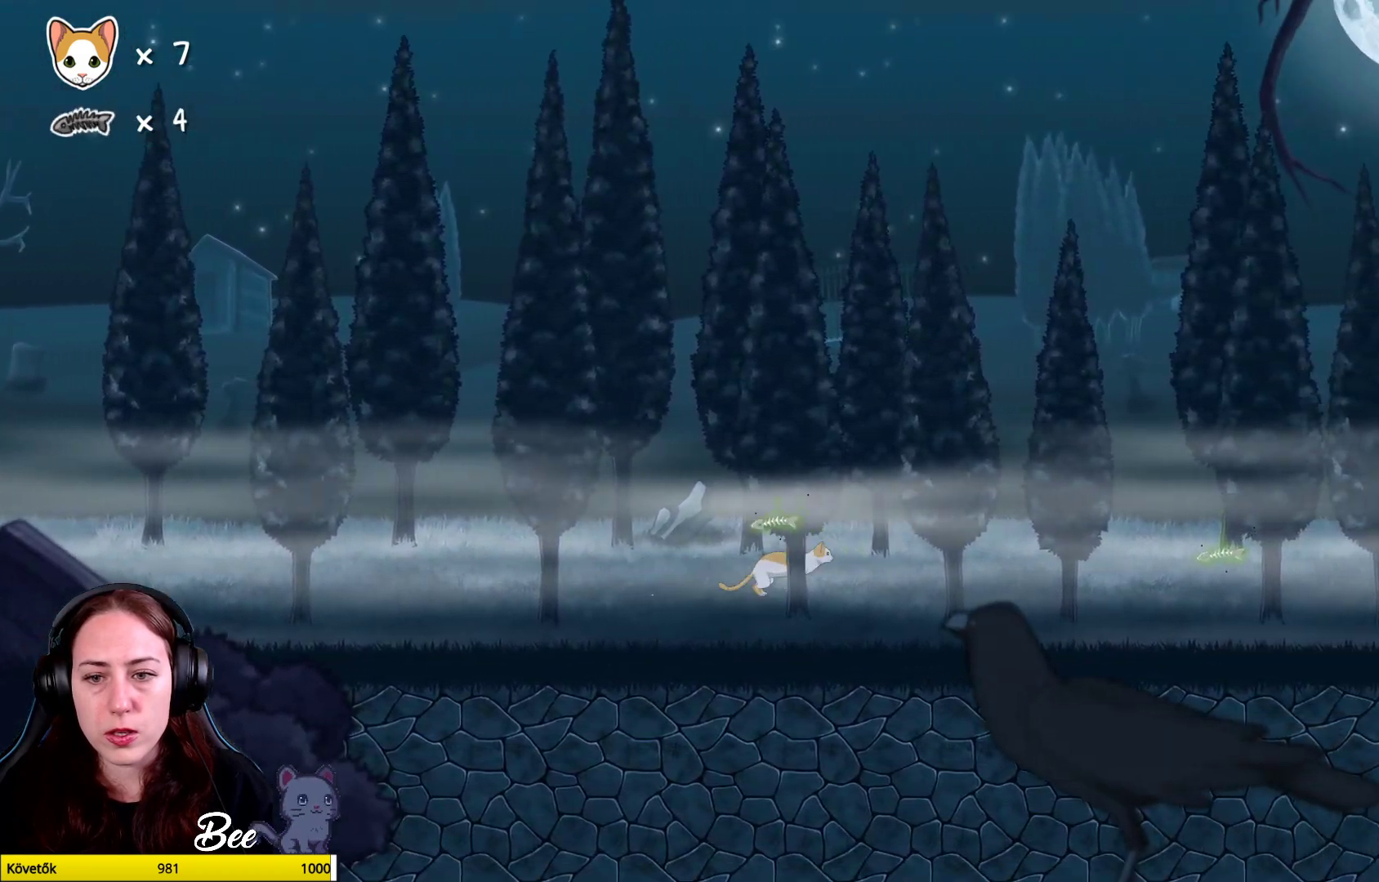
{"buttons": [], "left_stick": "up-right", "right_stick": "center", "events": [[317, "A", "up"]]}
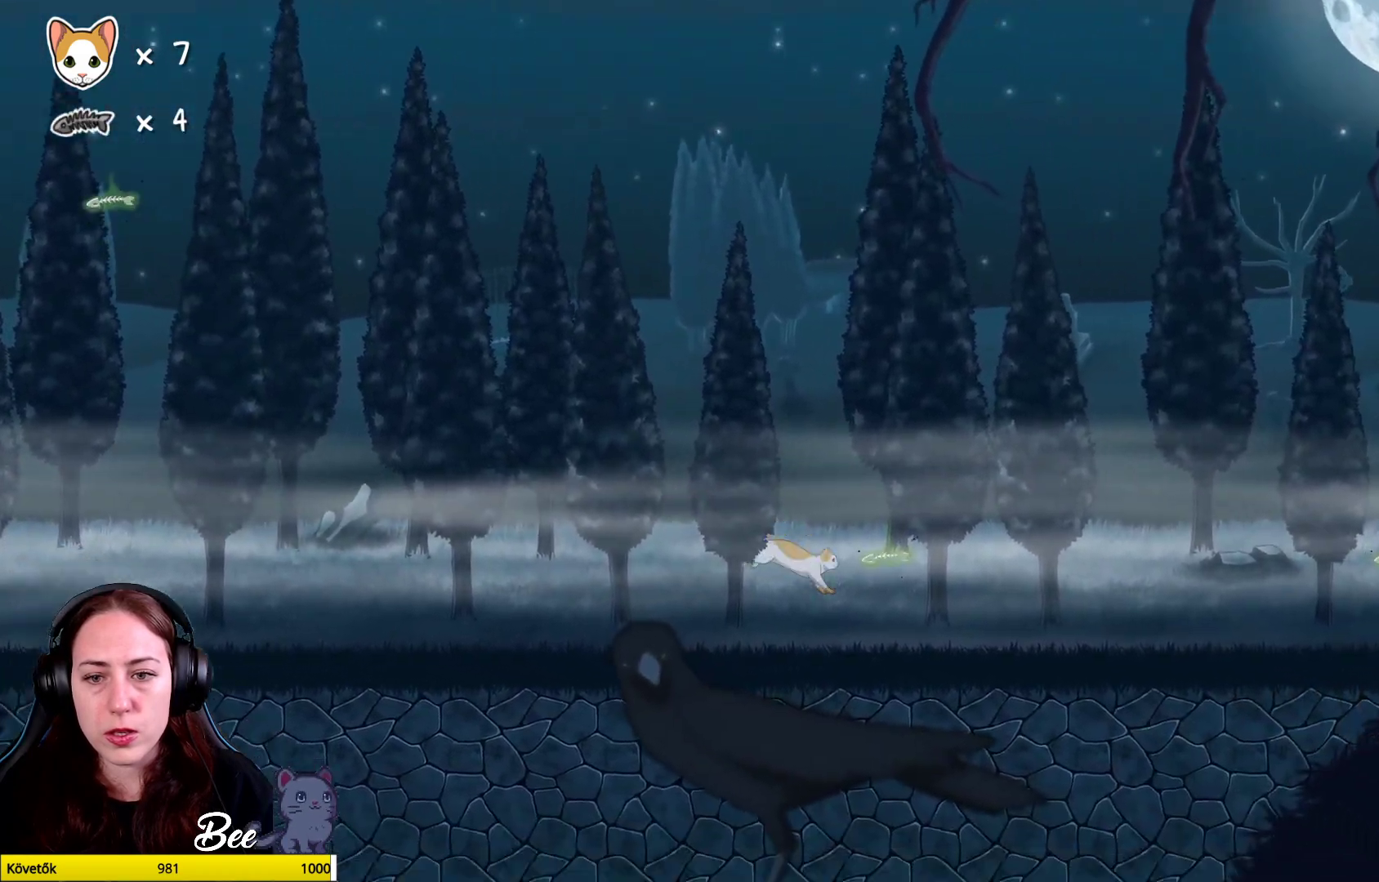
{"buttons": [], "left_stick": "up-right", "right_stick": "center", "events": [[133, "A", "down"], [333, "A", "up"]]}
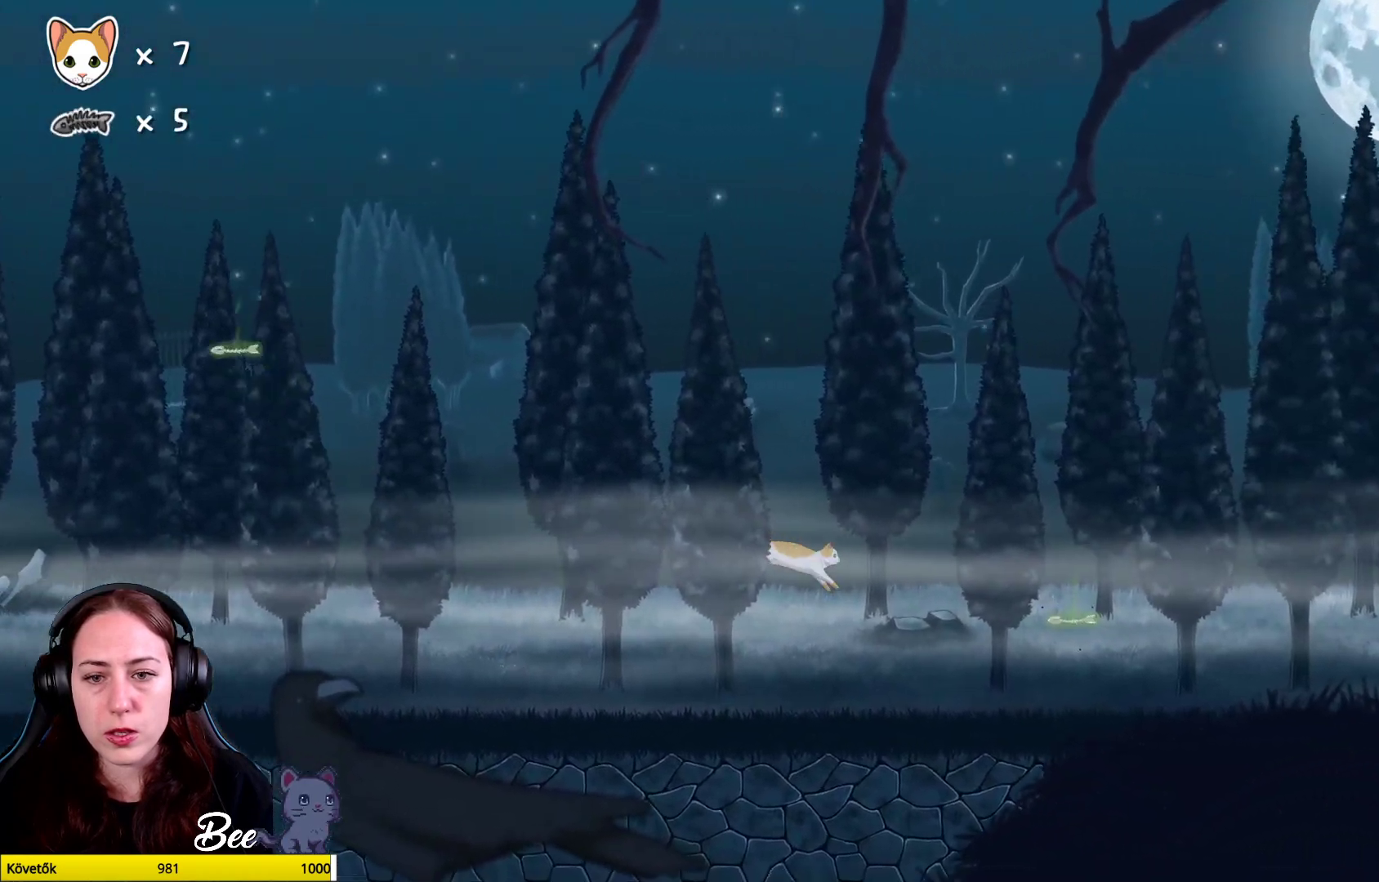
{"buttons": [], "left_stick": "up-right", "right_stick": "center", "events": []}
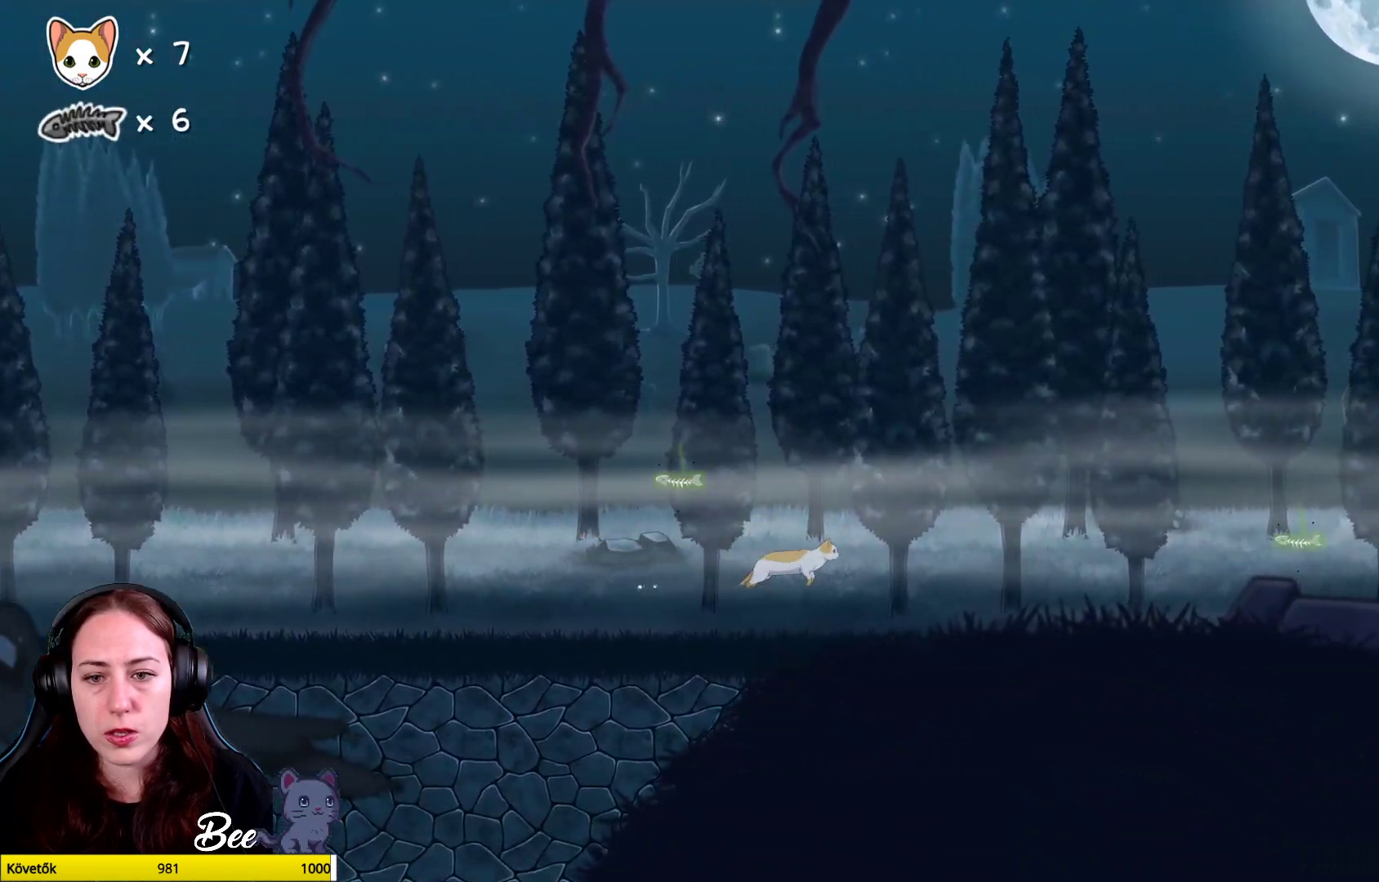
{"buttons": [], "left_stick": "up-right", "right_stick": "center", "events": [[67, "A", "down"], [350, "A", "up"]]}
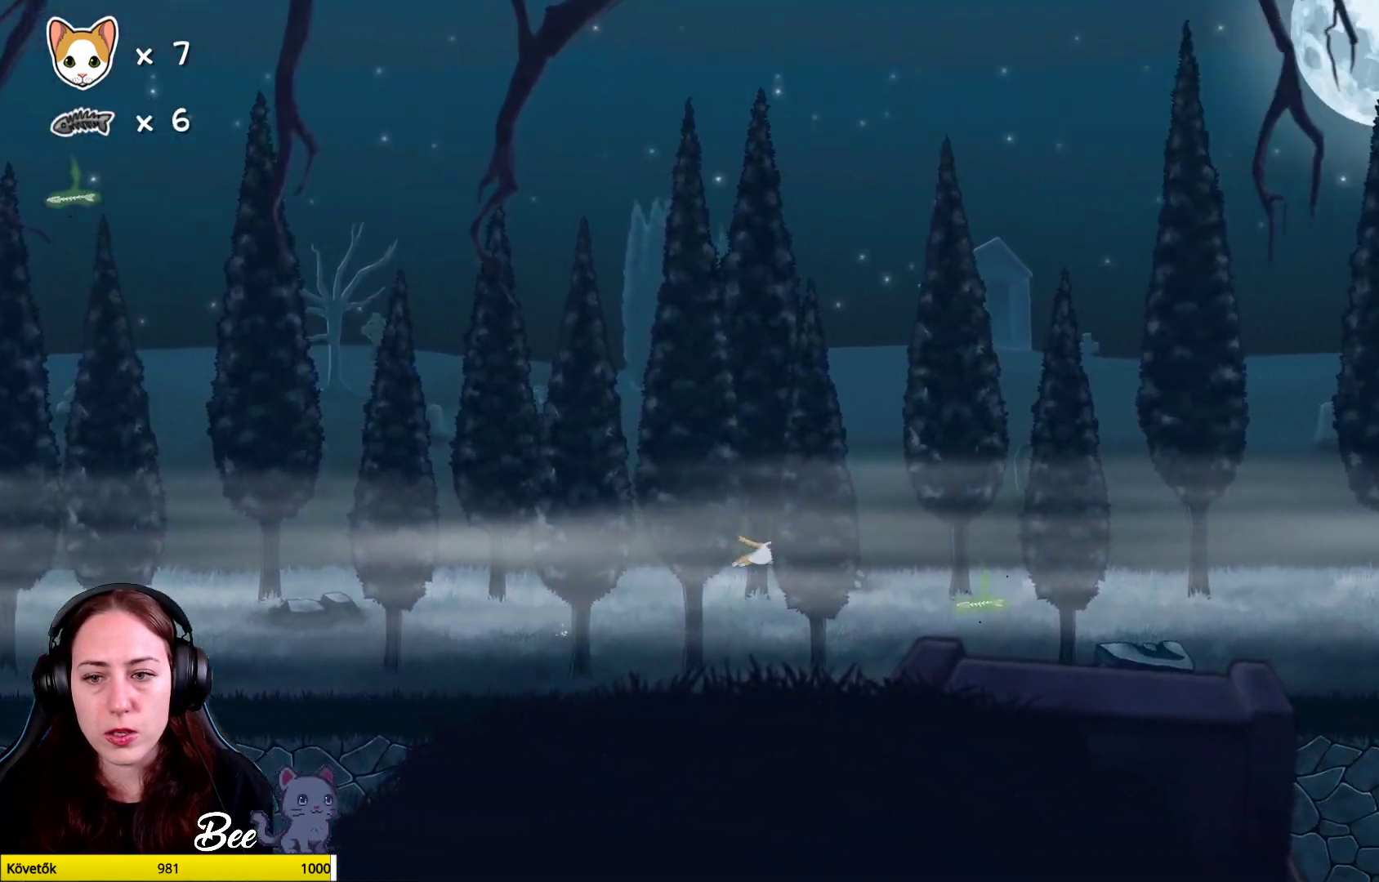
{"buttons": [], "left_stick": "up-right", "right_stick": "center", "events": []}
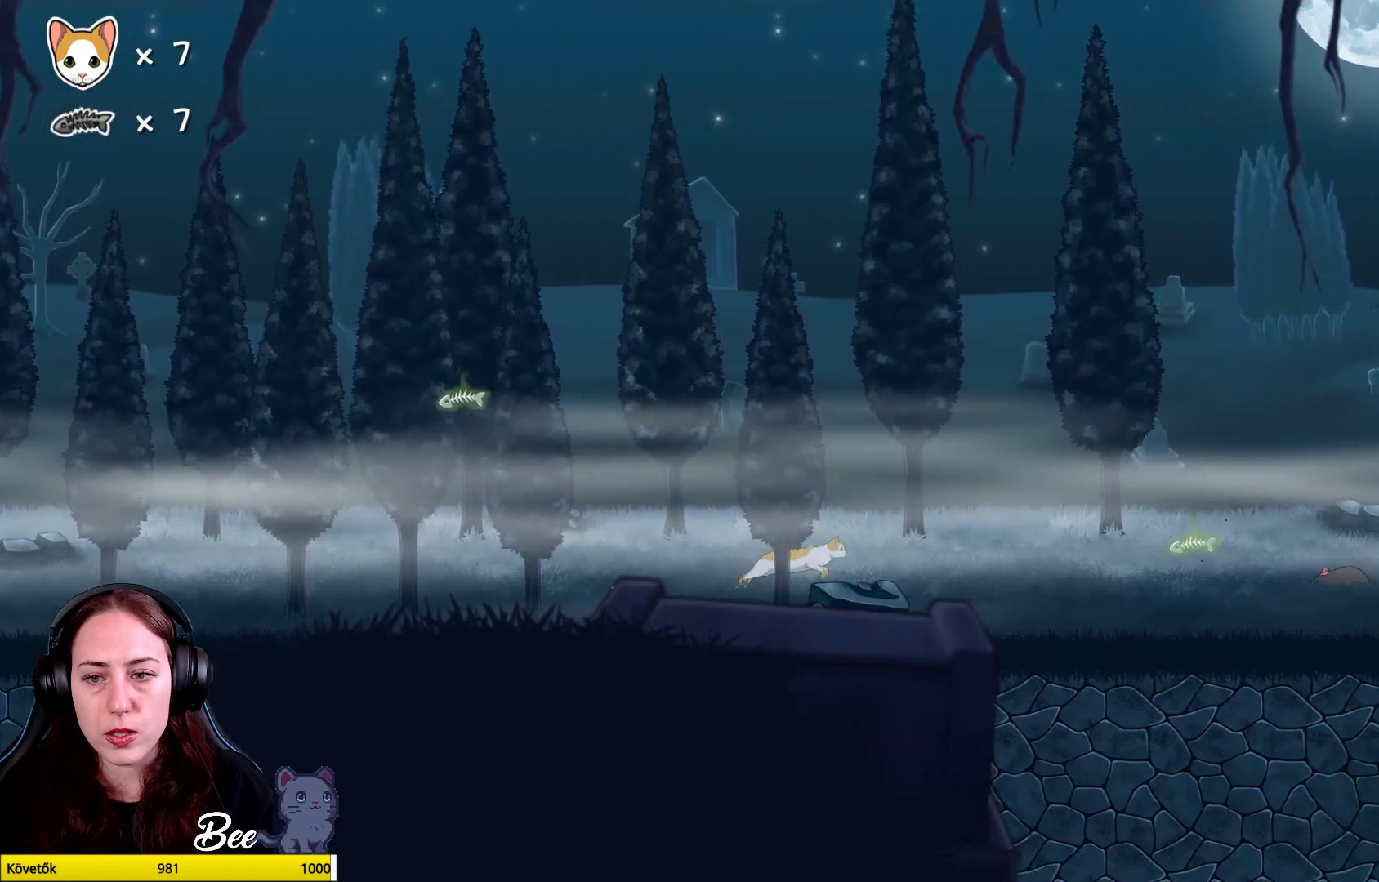
{"buttons": [], "left_stick": "up-right", "right_stick": "center", "events": []}
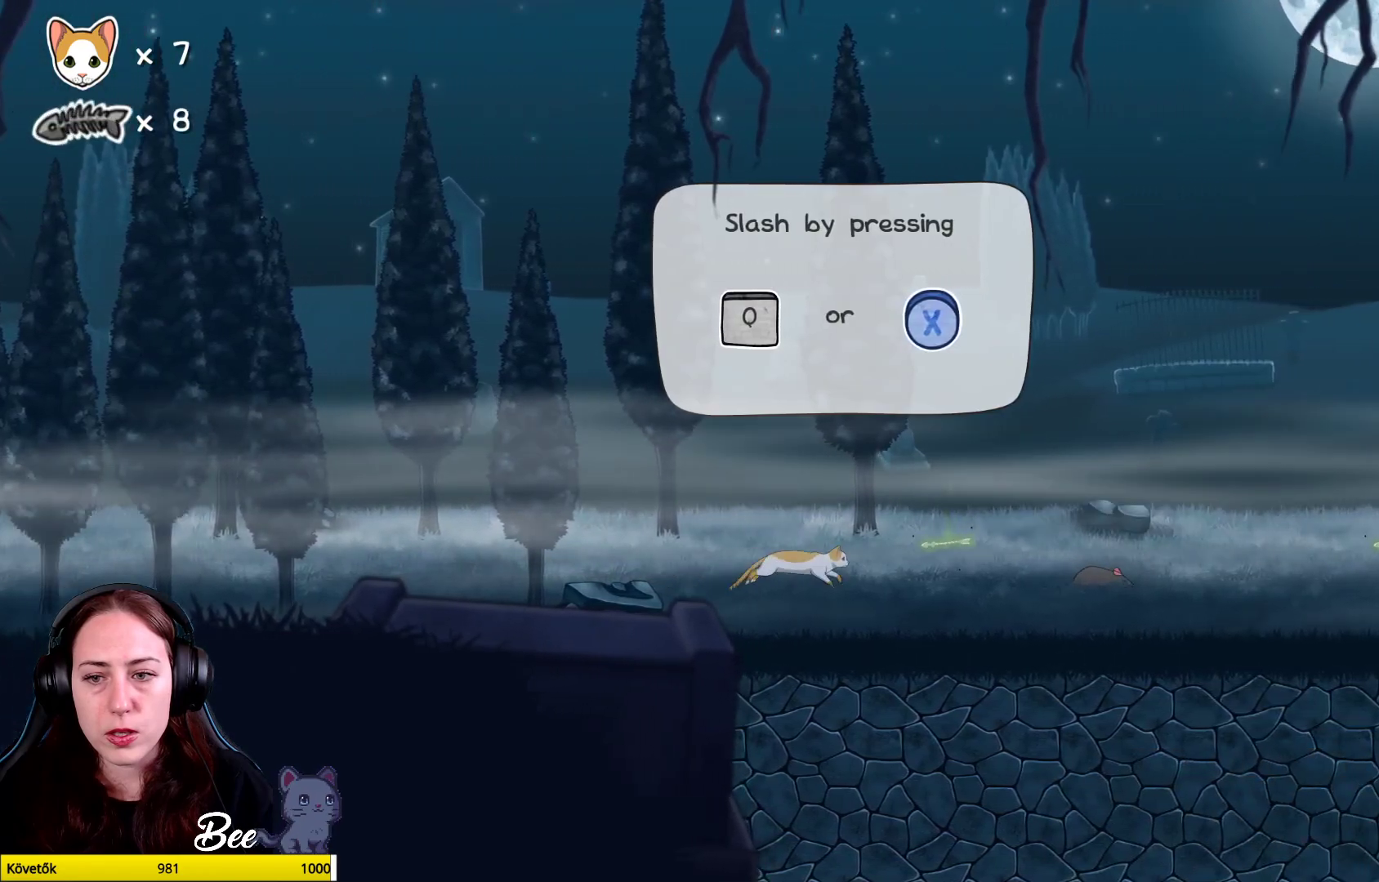
{"buttons": [], "left_stick": "center", "right_stick": "center", "events": [[283, "left_stick", "center"]]}
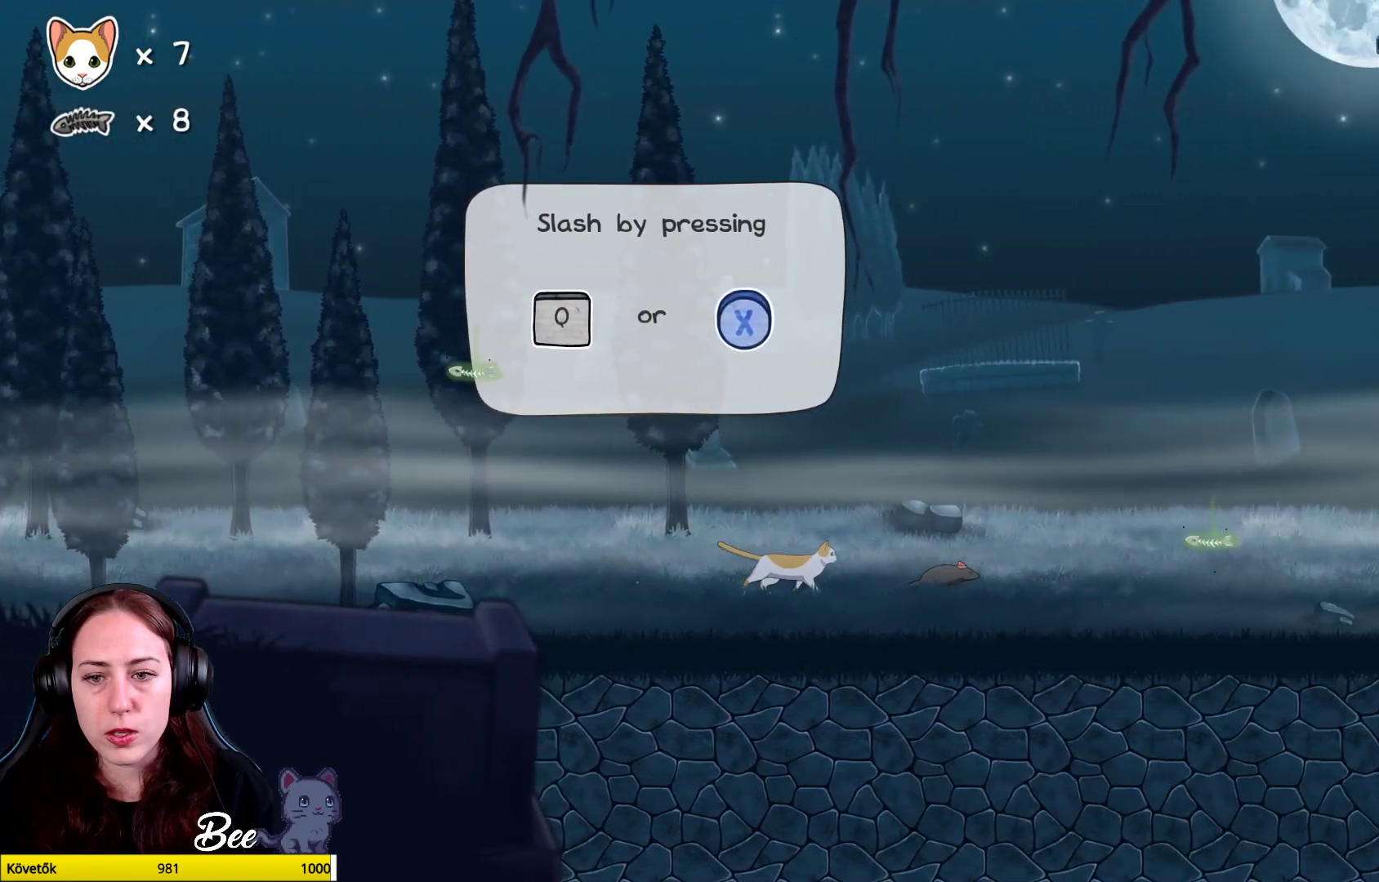
{"buttons": [], "left_stick": "right", "right_stick": "center", "events": [[217, "X", "down"], [400, "left_stick", "up"], [467, "X", "up"], [500, "left_stick", "right"]]}
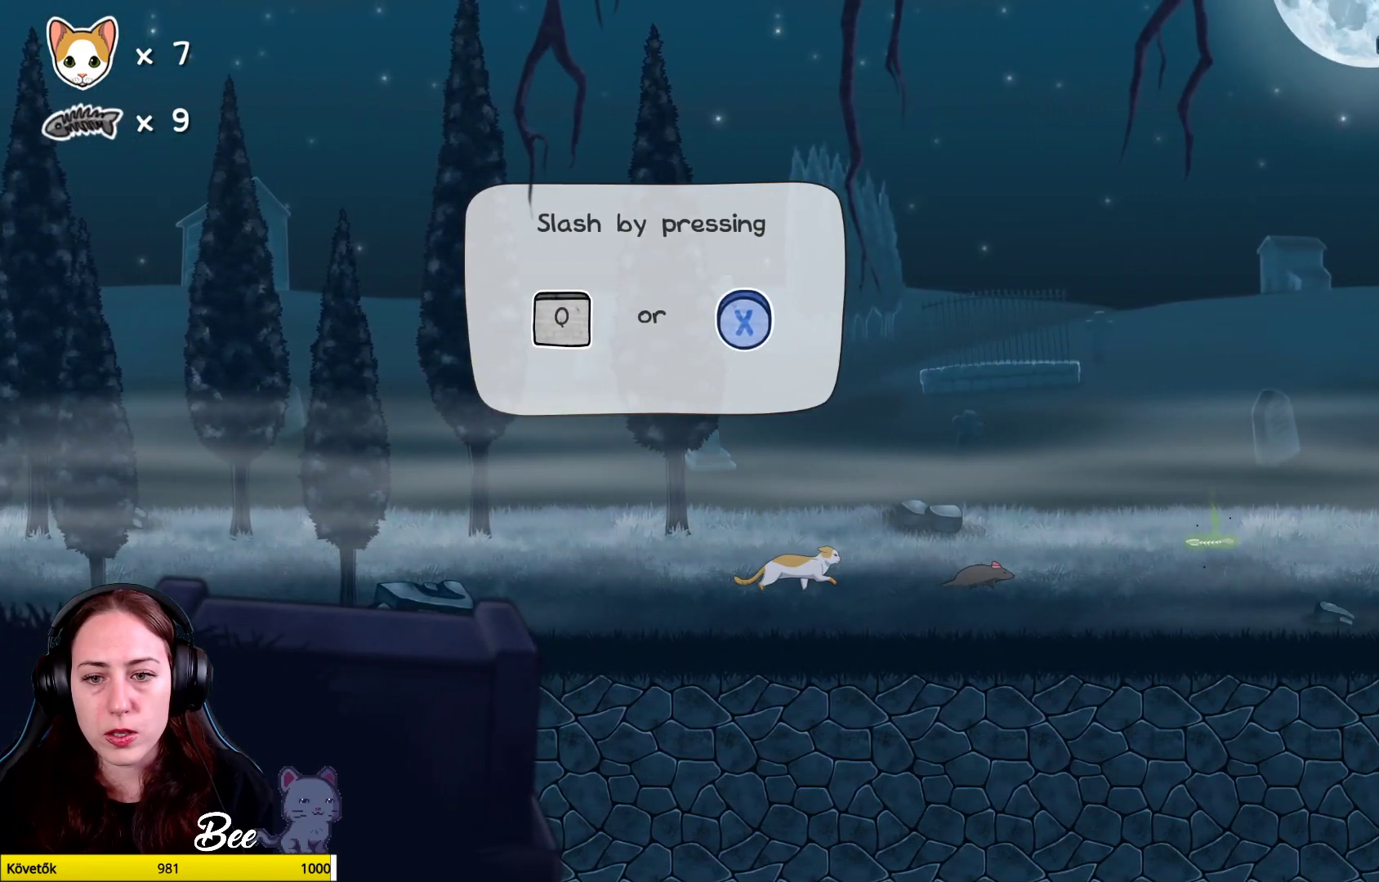
{"buttons": ["X"], "left_stick": "center", "right_stick": "center", "events": [[367, "X", "down"], [417, "left_stick", "center"]]}
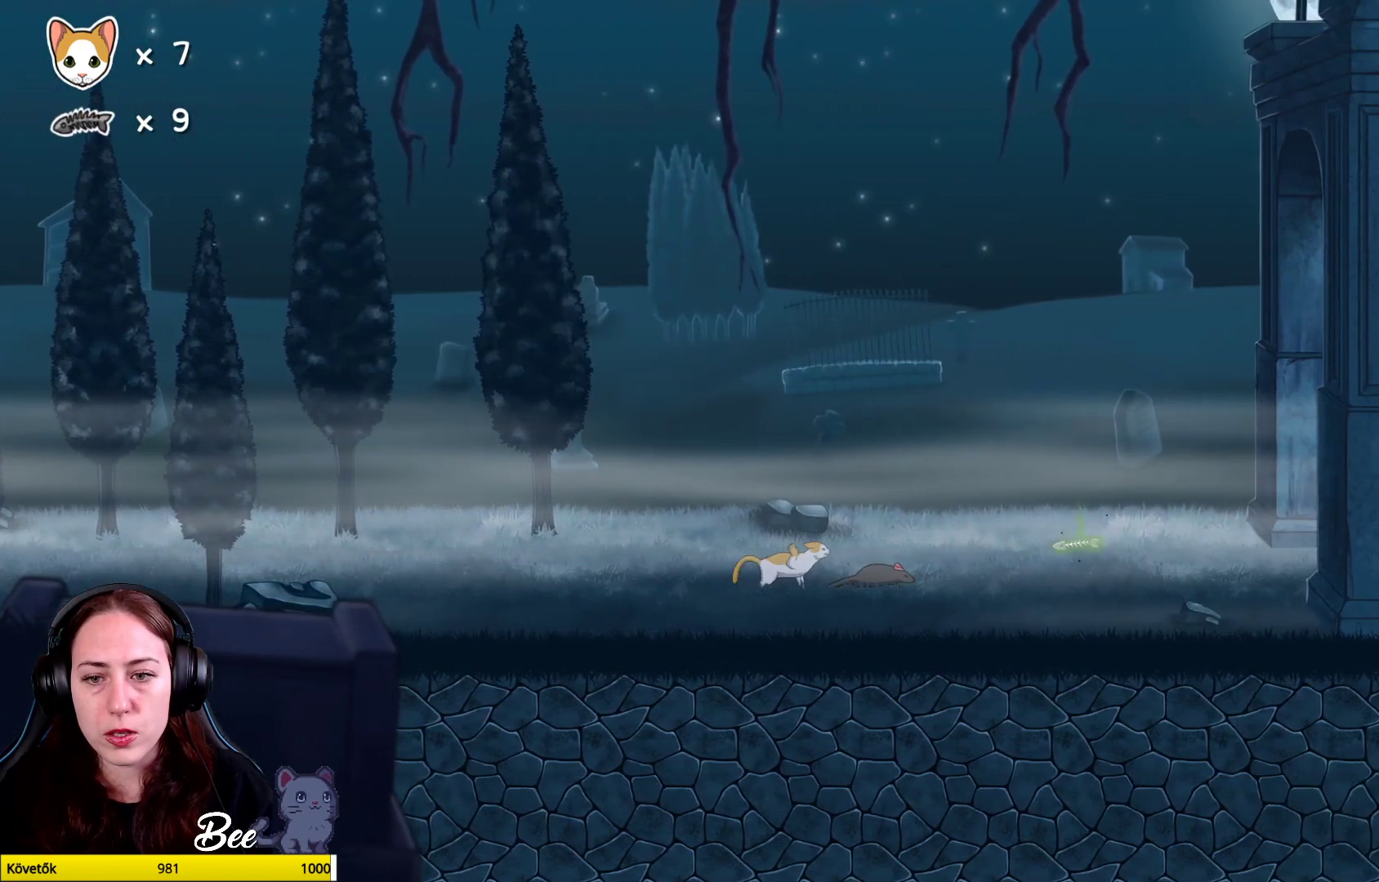
{"buttons": [], "left_stick": "left", "right_stick": "center", "events": [[17, "X", "up"], [317, "left_stick", "left"]]}
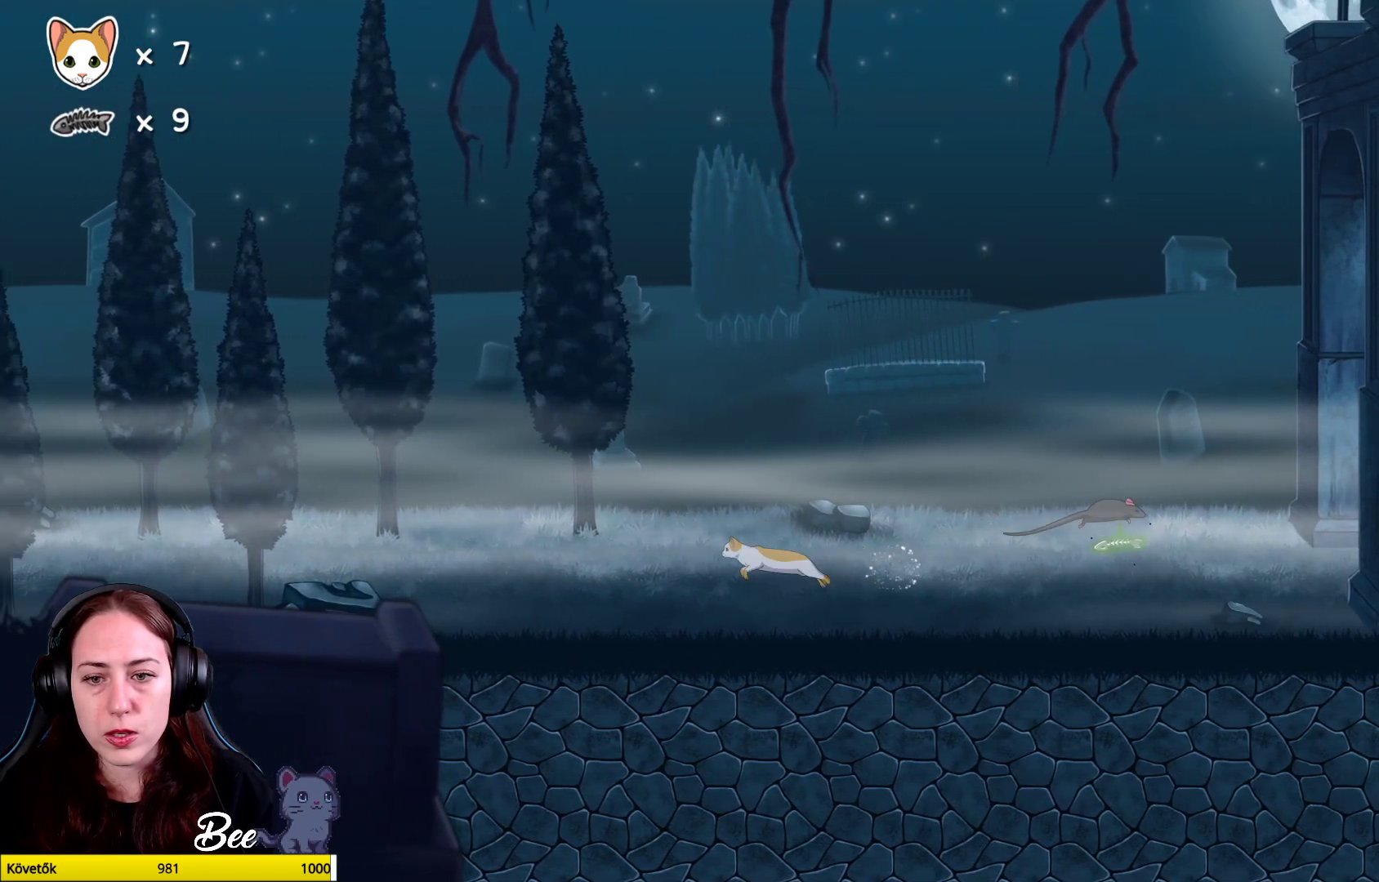
{"buttons": [], "left_stick": "right", "right_stick": "center", "events": [[367, "left_stick", "right"]]}
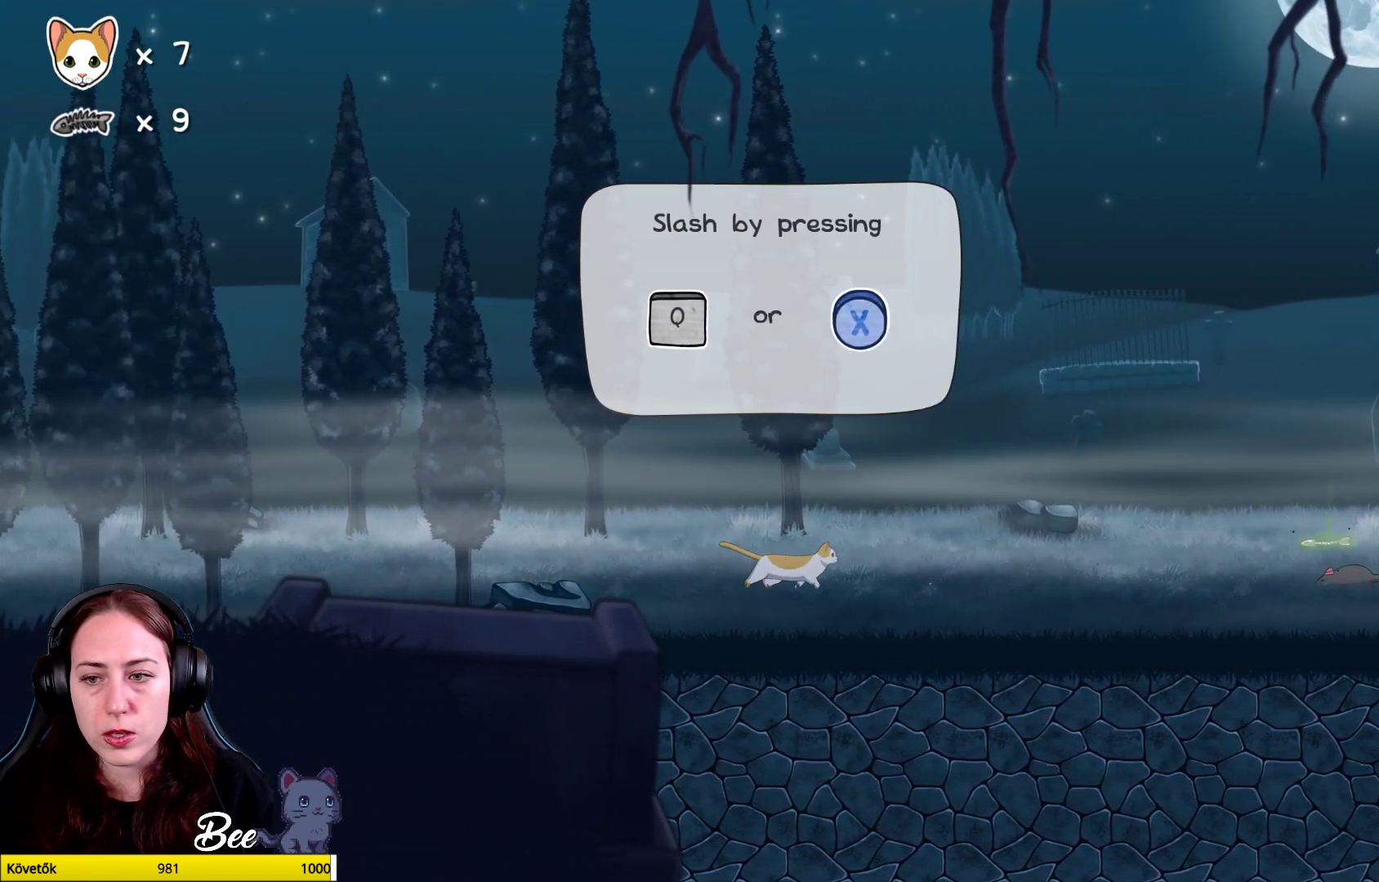
{"buttons": [], "left_stick": "right", "right_stick": "center", "events": []}
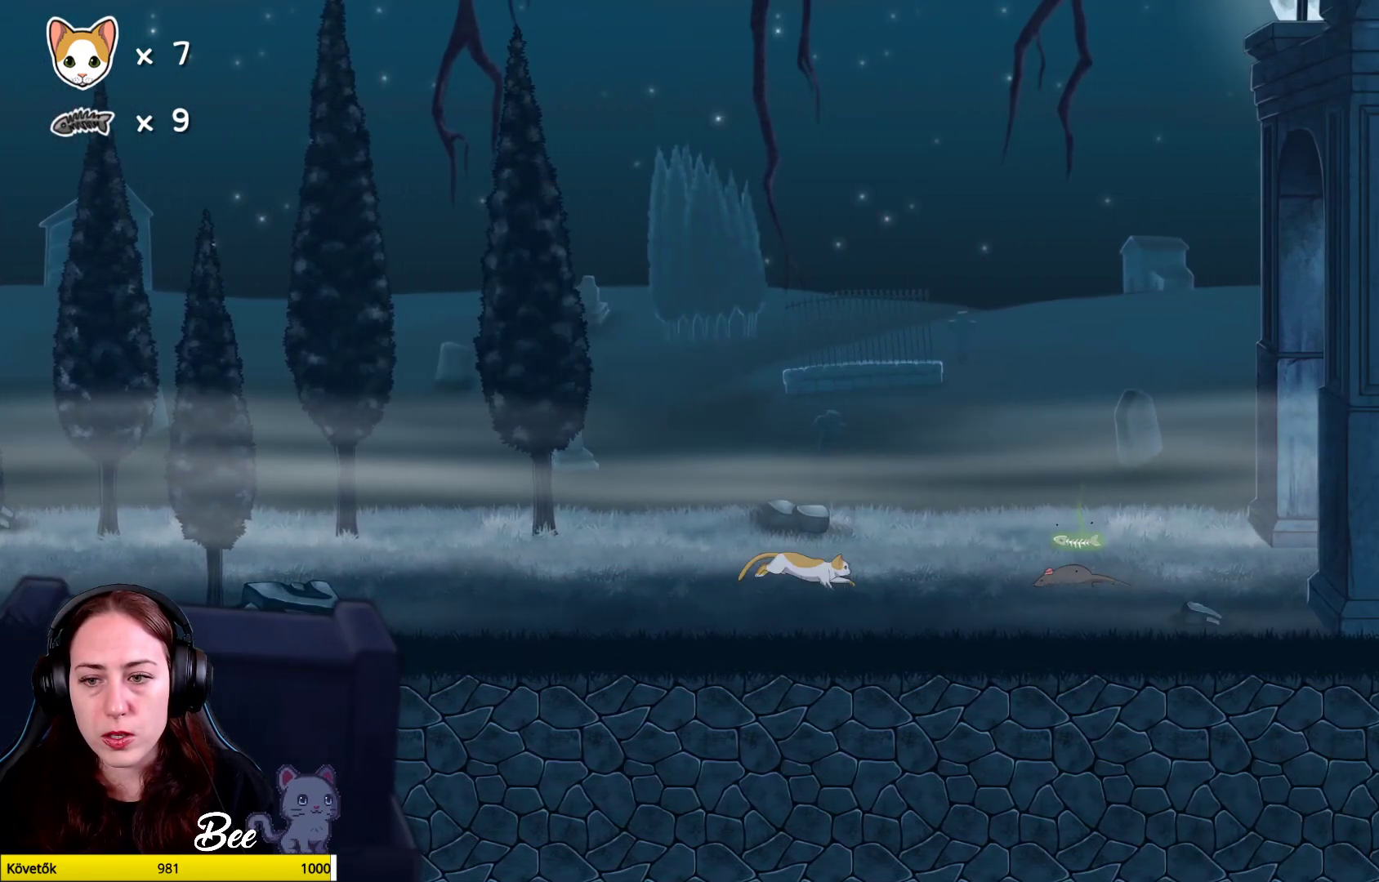
{"buttons": [], "left_stick": "center", "right_stick": "center", "events": [[133, "left_stick", "center"], [200, "X", "down"], [317, "X", "up"]]}
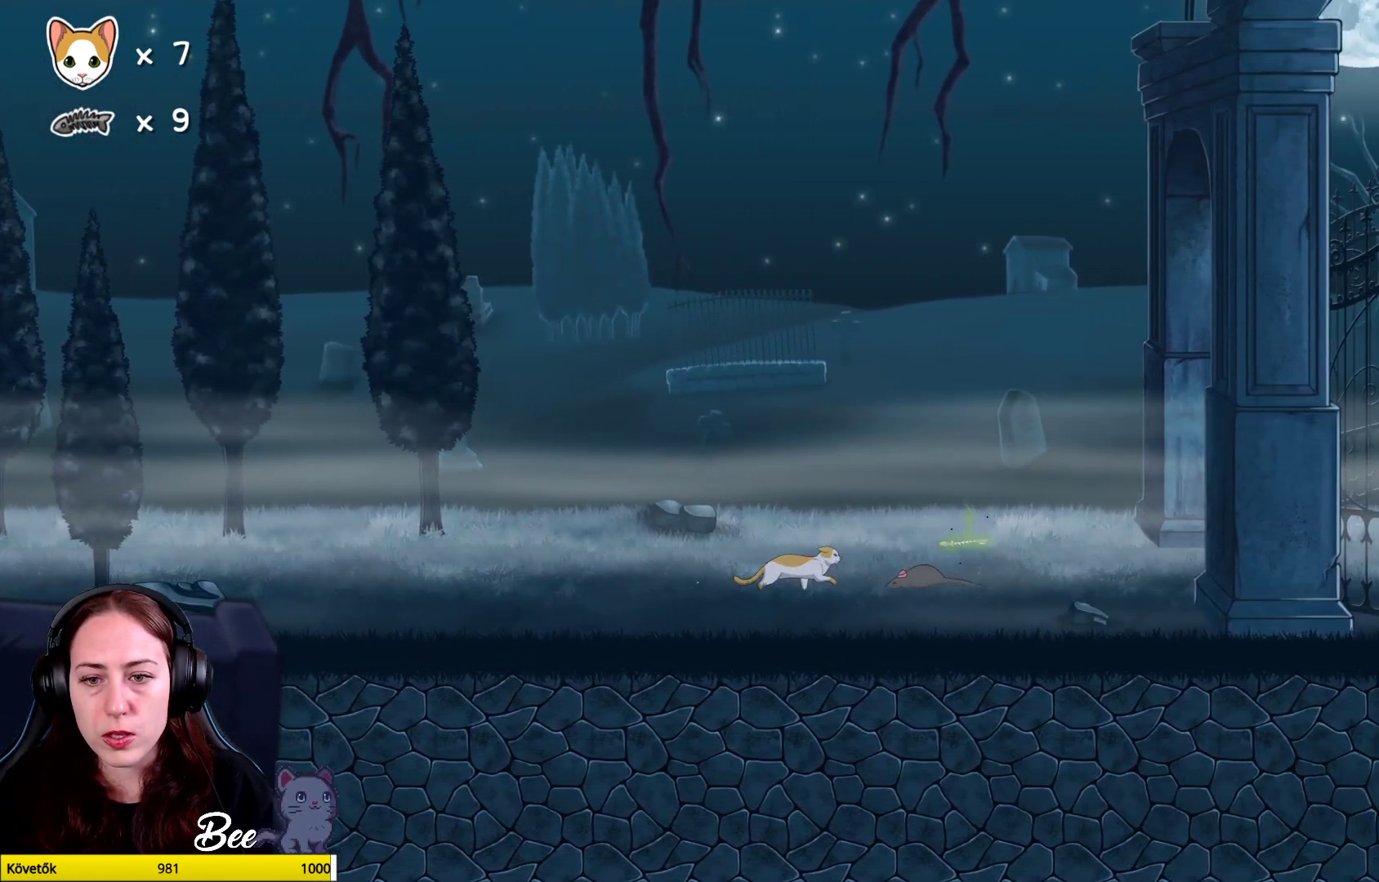
{"buttons": [], "left_stick": "center", "right_stick": "center", "events": [[150, "X", "down"], [250, "X", "up"]]}
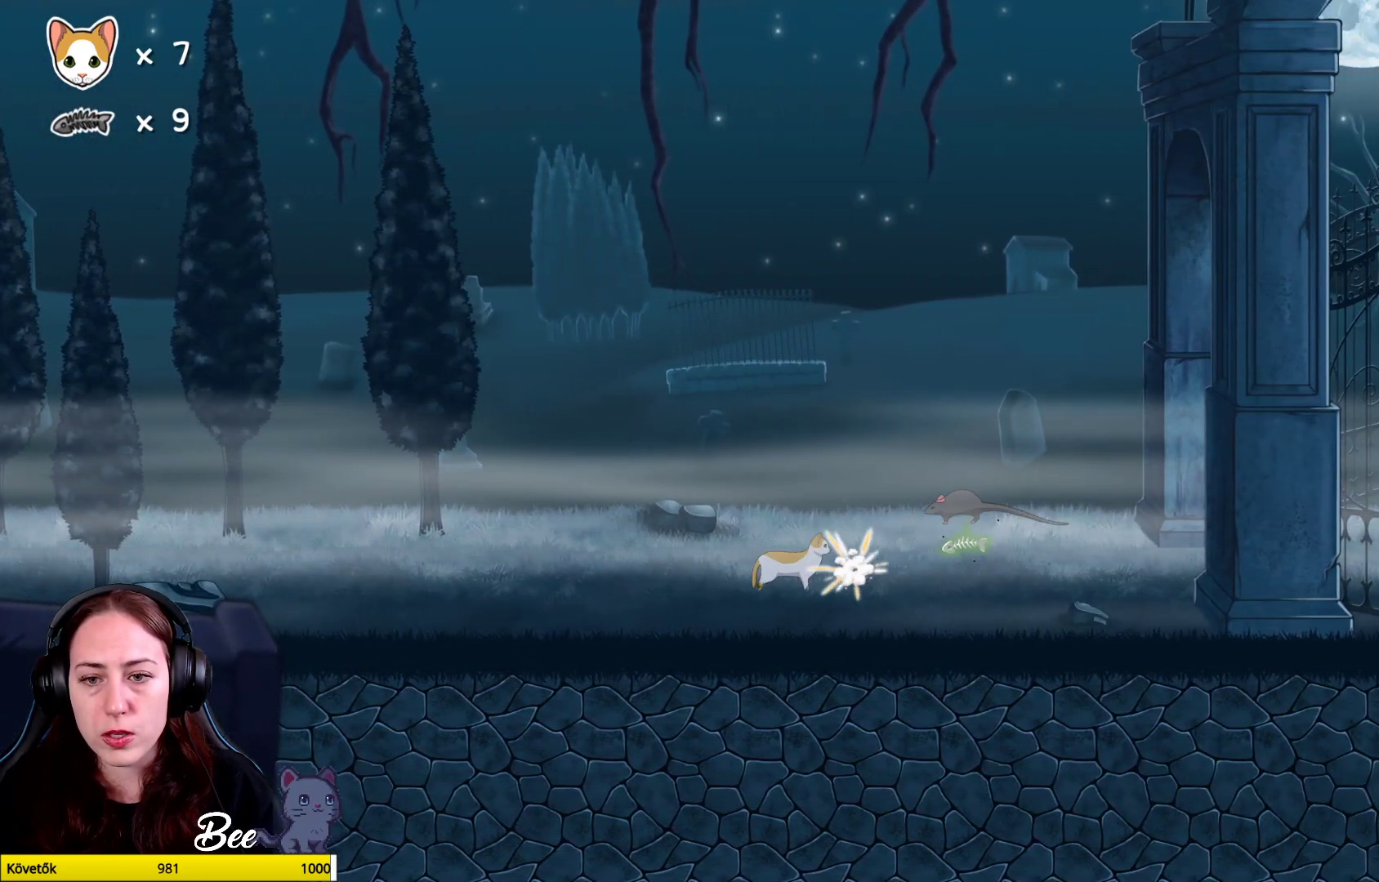
{"buttons": [], "left_stick": "left", "right_stick": "center", "events": [[233, "left_stick", "left"]]}
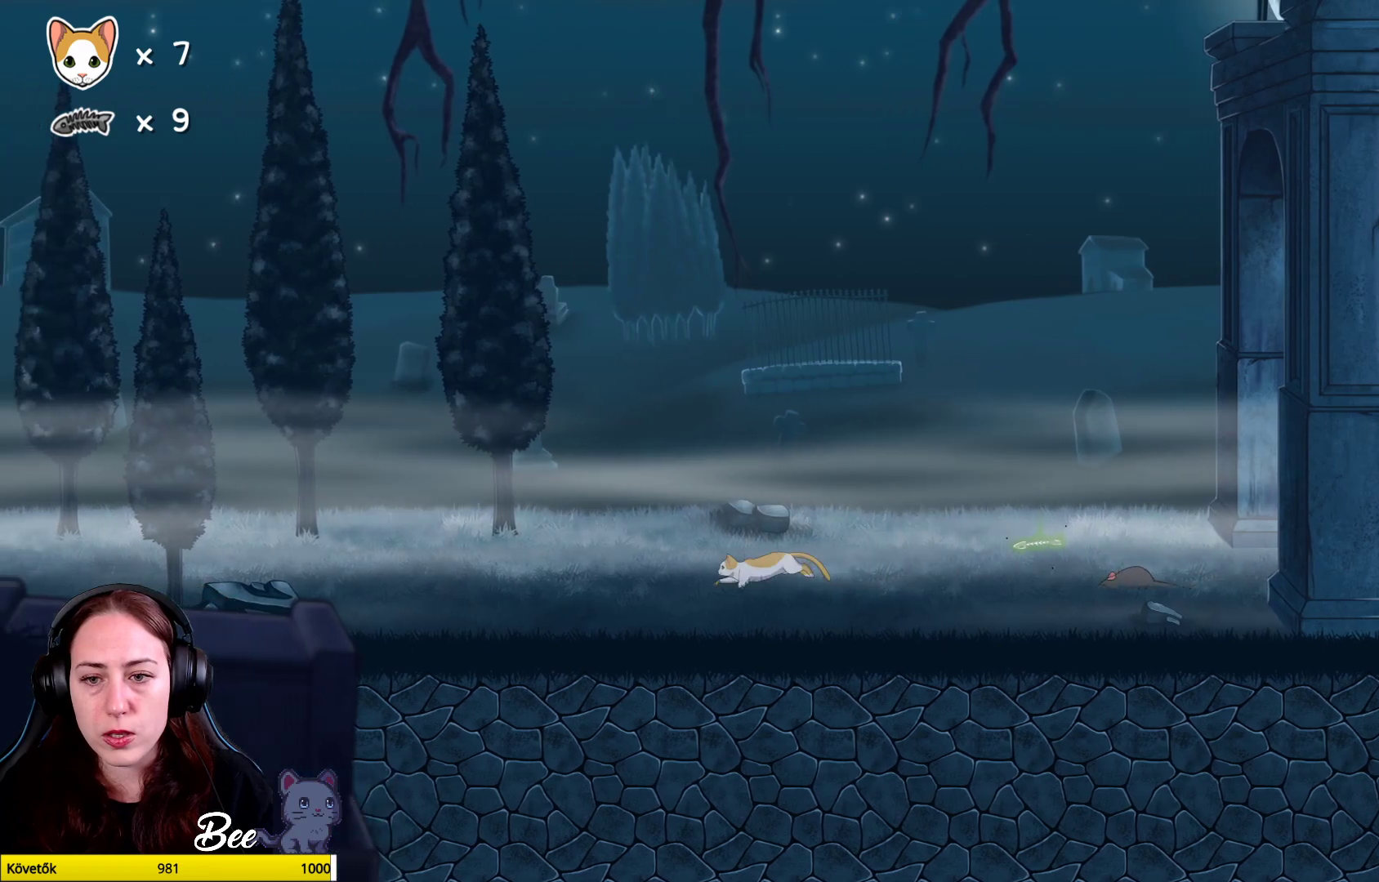
{"buttons": [], "left_stick": "right", "right_stick": "center", "events": [[17, "left_stick", "center"], [200, "left_stick", "right"]]}
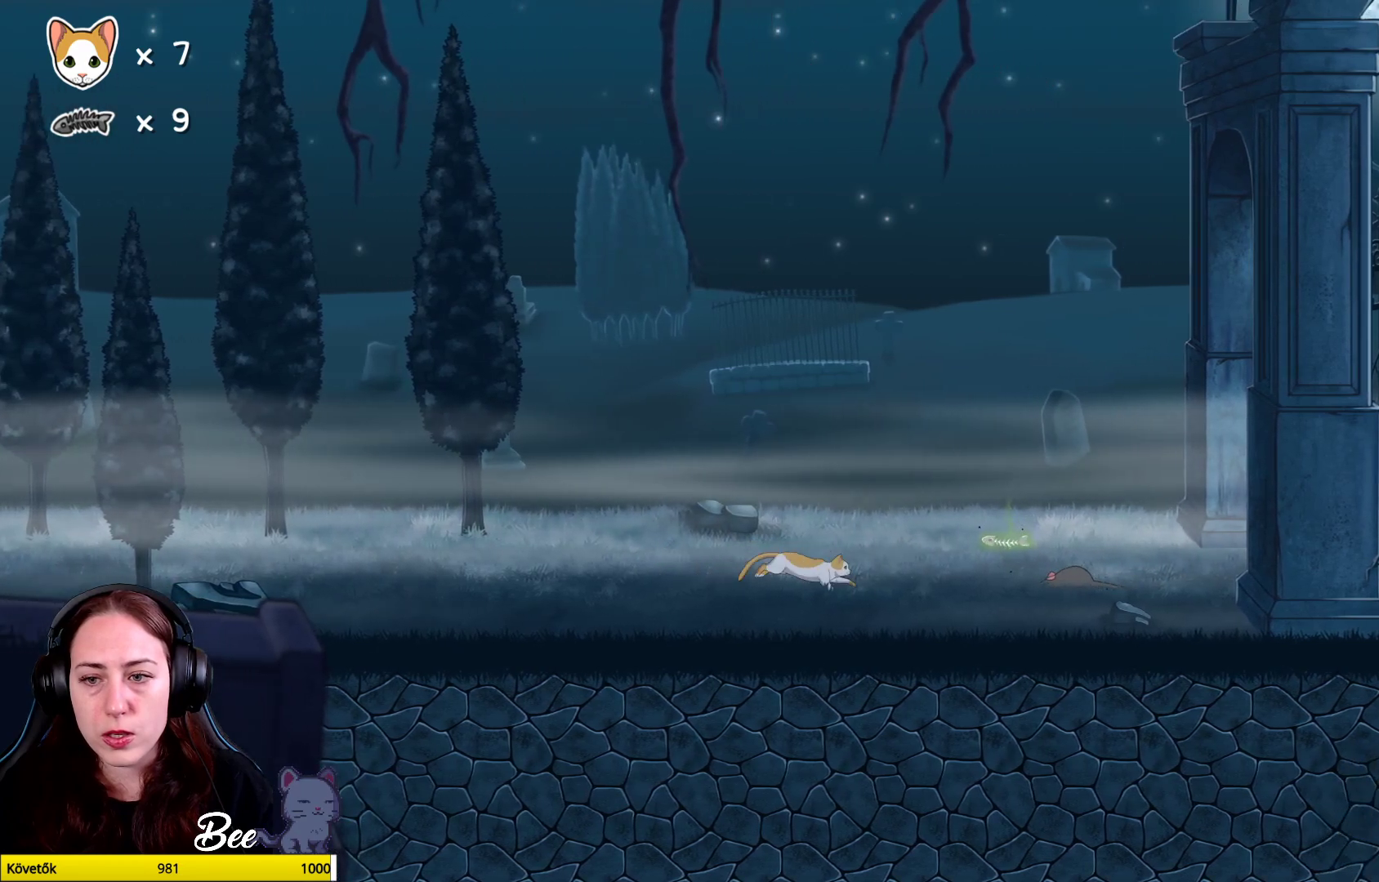
{"buttons": [], "left_stick": "center", "right_stick": "center", "events": [[133, "left_stick", "center"], [183, "X", "down"], [333, "X", "up"]]}
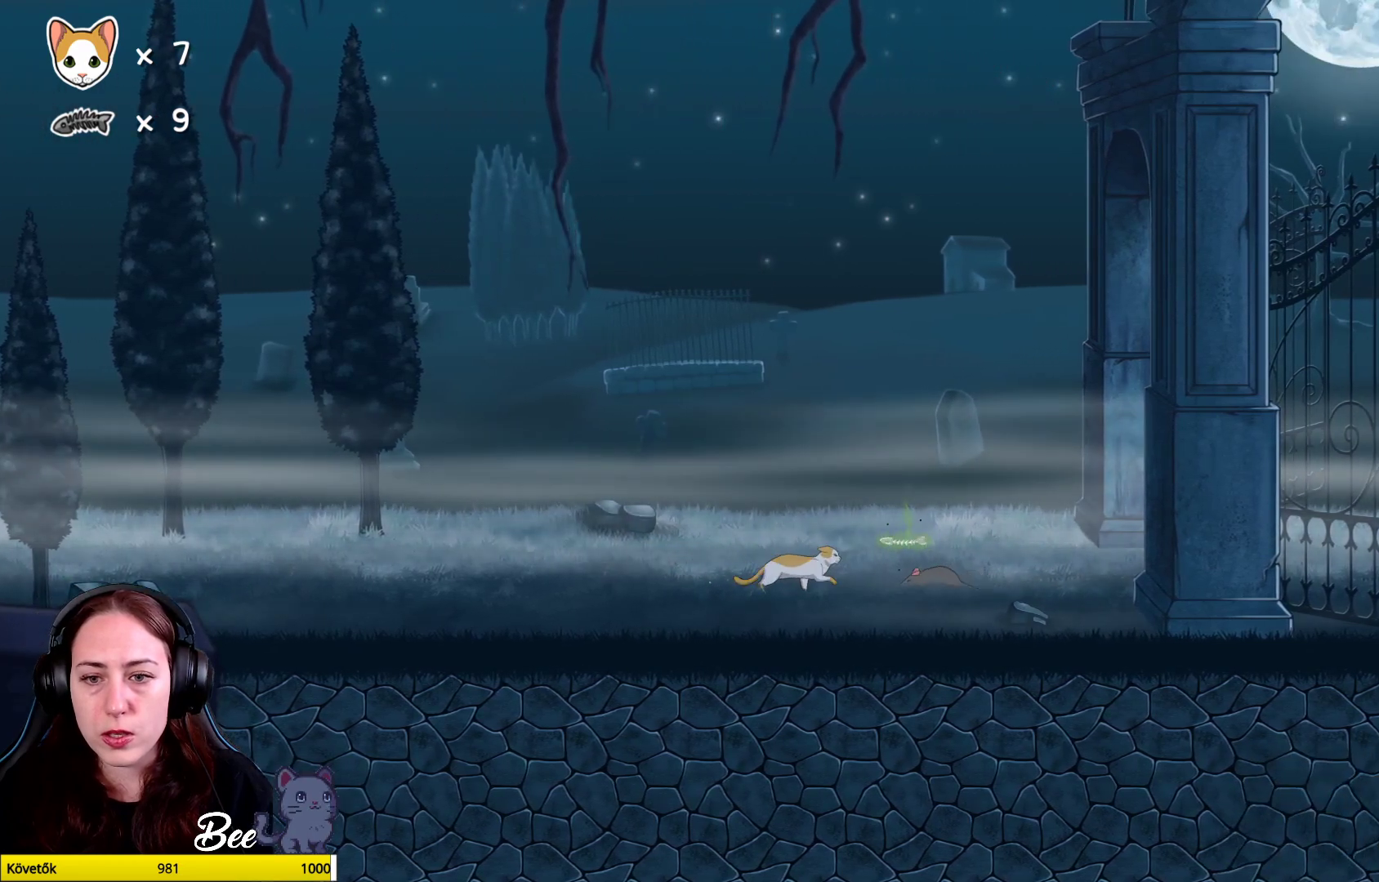
{"buttons": ["X"], "left_stick": "center", "right_stick": "center", "events": [[383, "X", "down"]]}
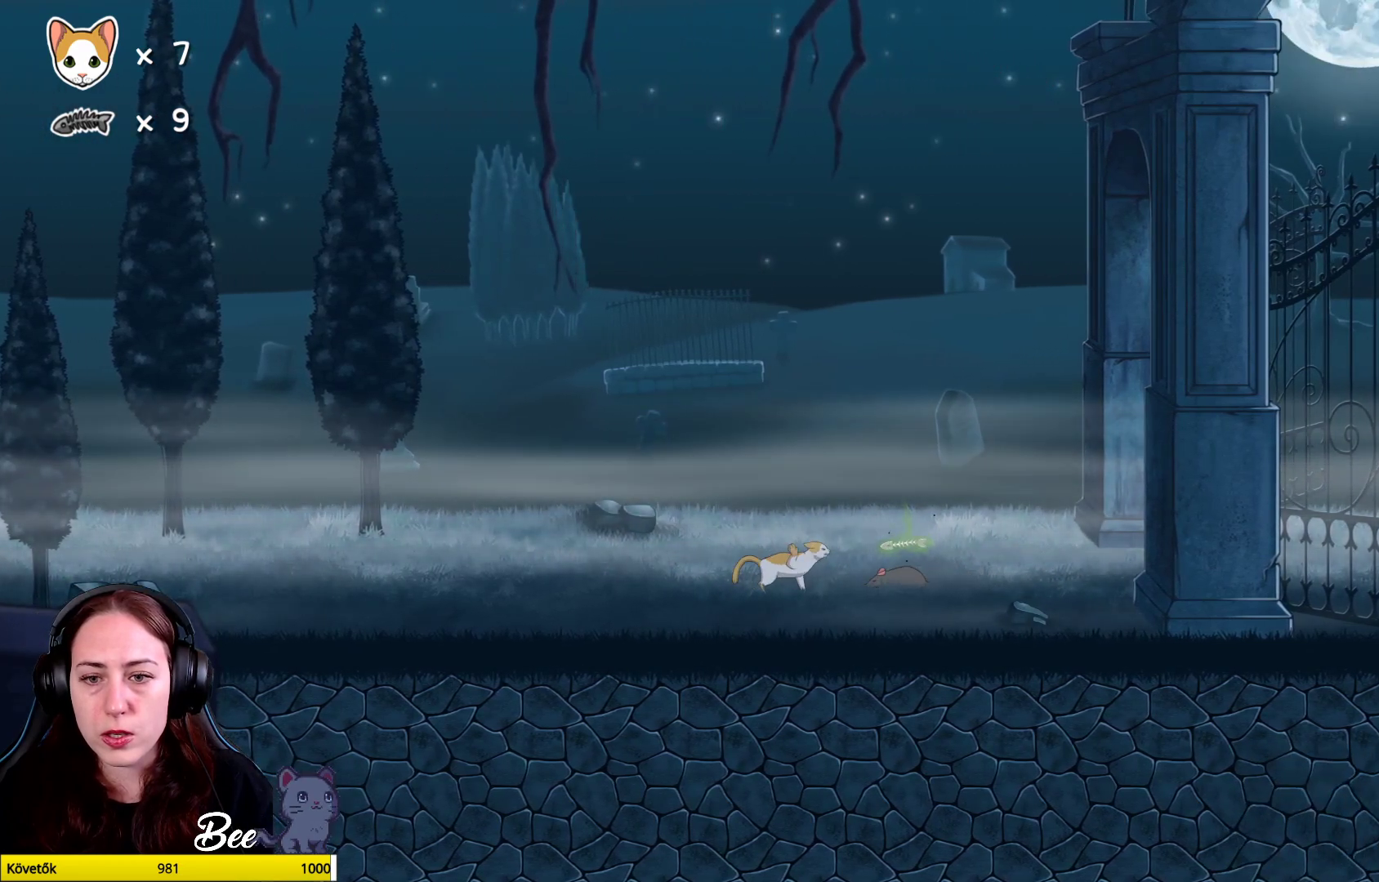
{"buttons": [], "left_stick": "center", "right_stick": "center", "events": [[17, "X", "up"]]}